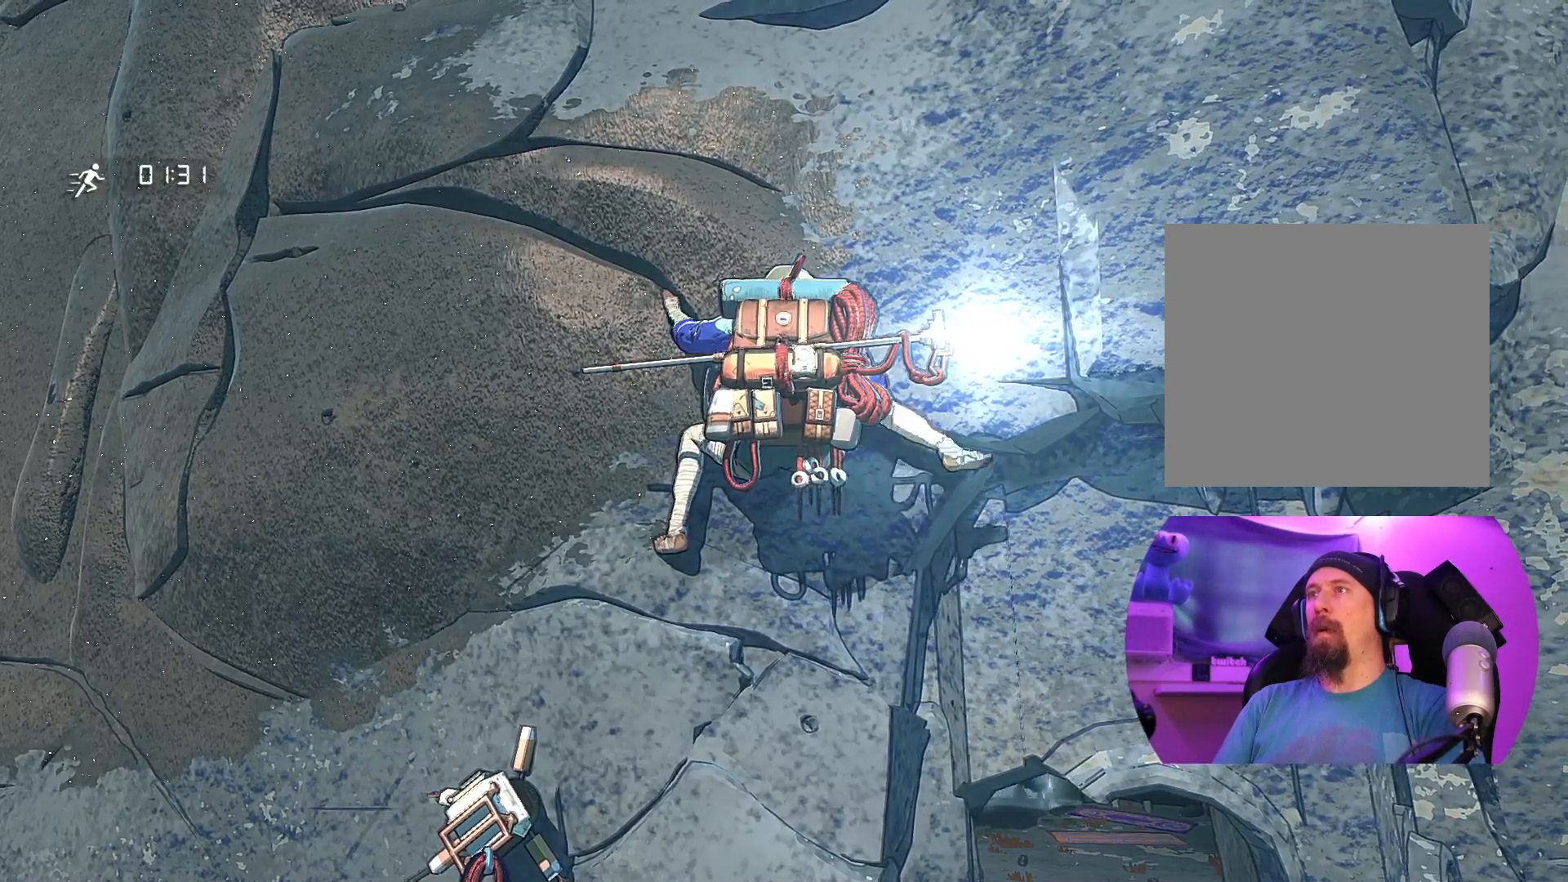
Gameplay with a controller (Xbox layout); each line is a JSON object with the inputs held at the frame after it. "events" lists button and stick changes between this image and that frame as [ms after this image, input, new state], when the widget could be followed in between.
{"buttons": ["R1"], "left_stick": "center", "right_stick": "center", "events": [[117, "left_stick", "down-left"], [234, "left_stick", "center"], [434, "R1", "down"]]}
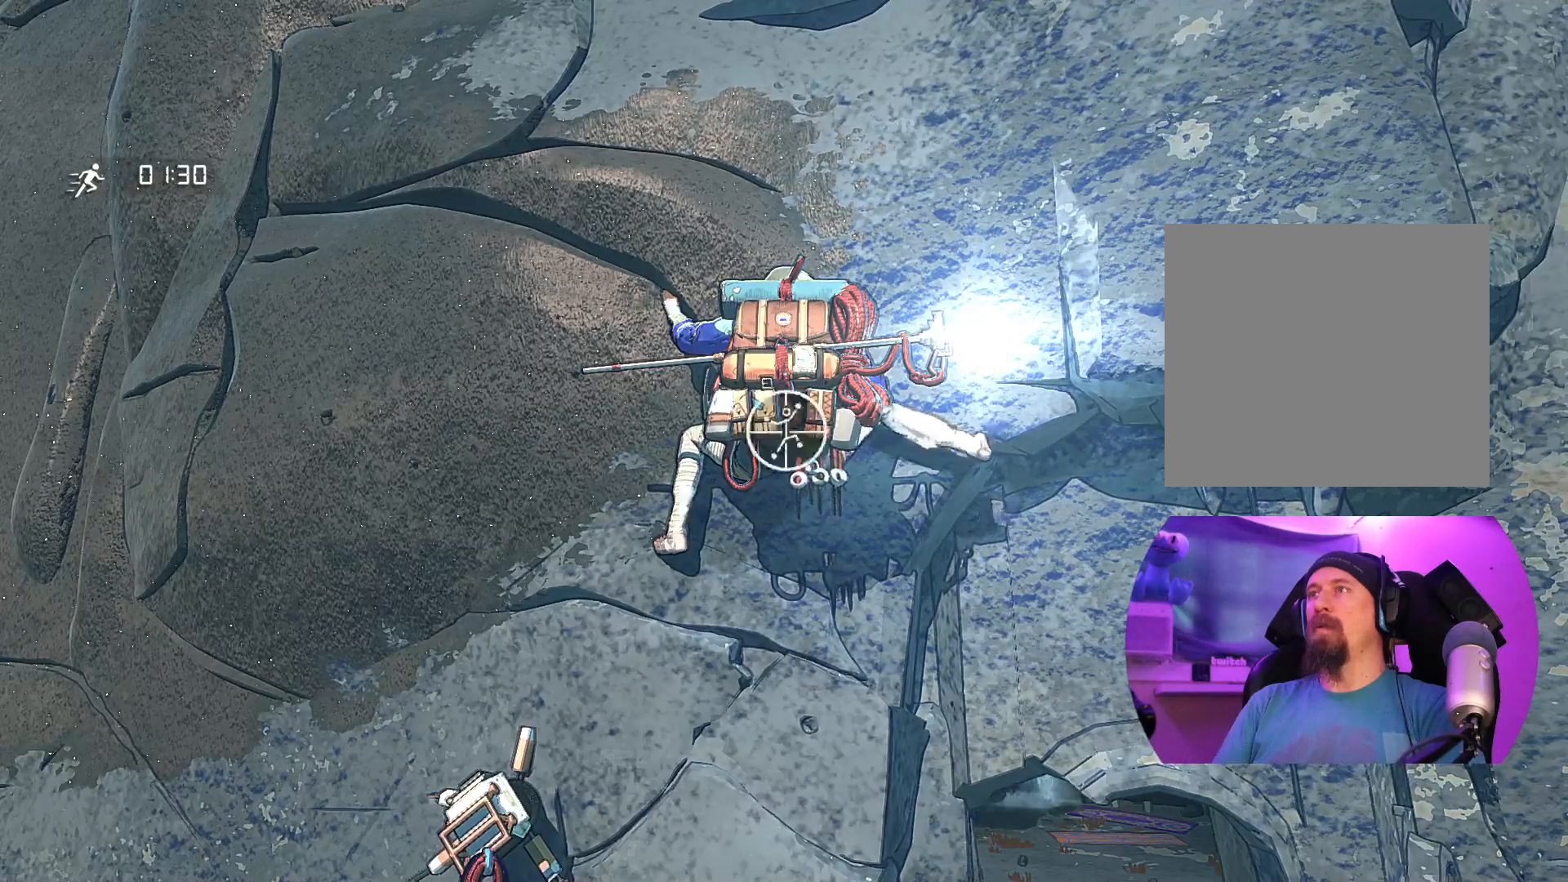
{"buttons": ["R1"], "left_stick": "center", "right_stick": "center", "events": []}
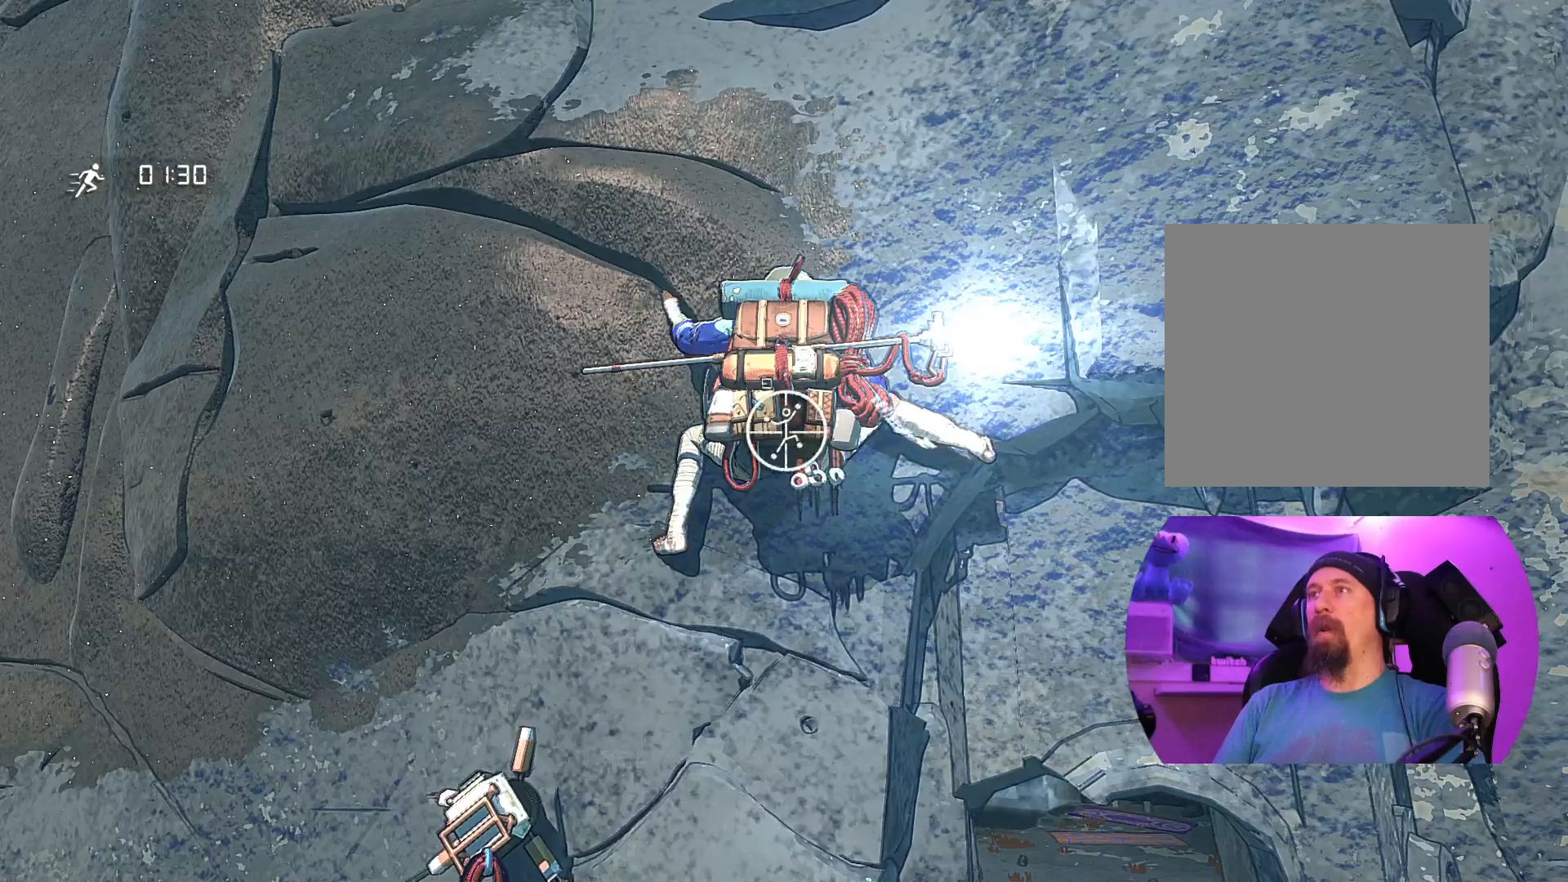
{"buttons": [], "left_stick": "center", "right_stick": "down", "events": [[34, "R1", "up"], [200, "right_stick", "down"]]}
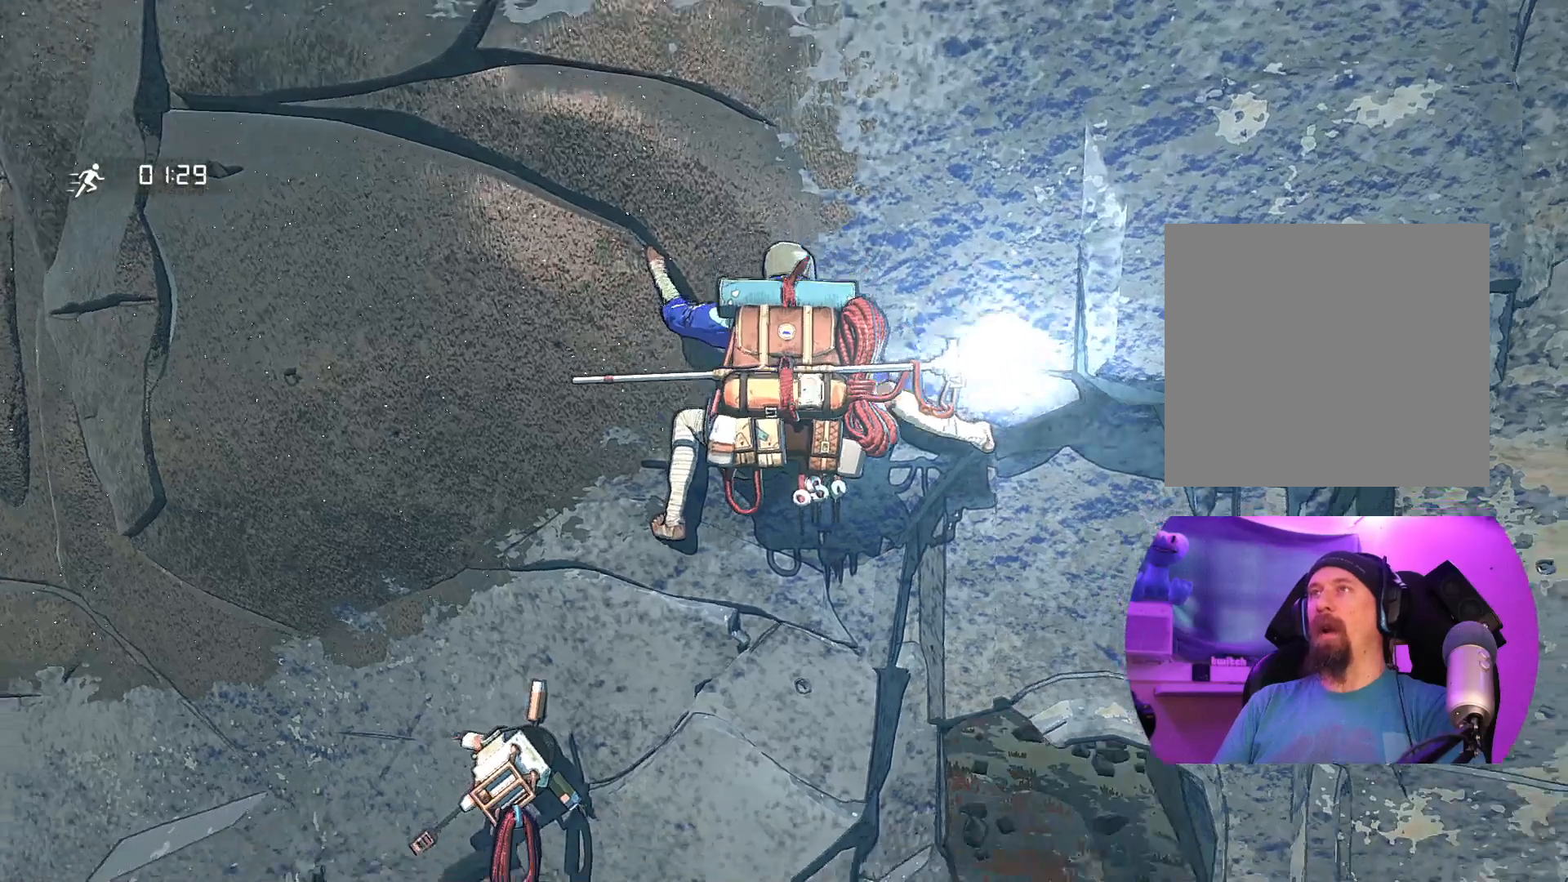
{"buttons": ["R1"], "left_stick": "up-right", "right_stick": "center", "events": [[84, "right_stick", "center"], [284, "R1", "down"], [400, "left_stick", "right"], [484, "left_stick", "up-right"]]}
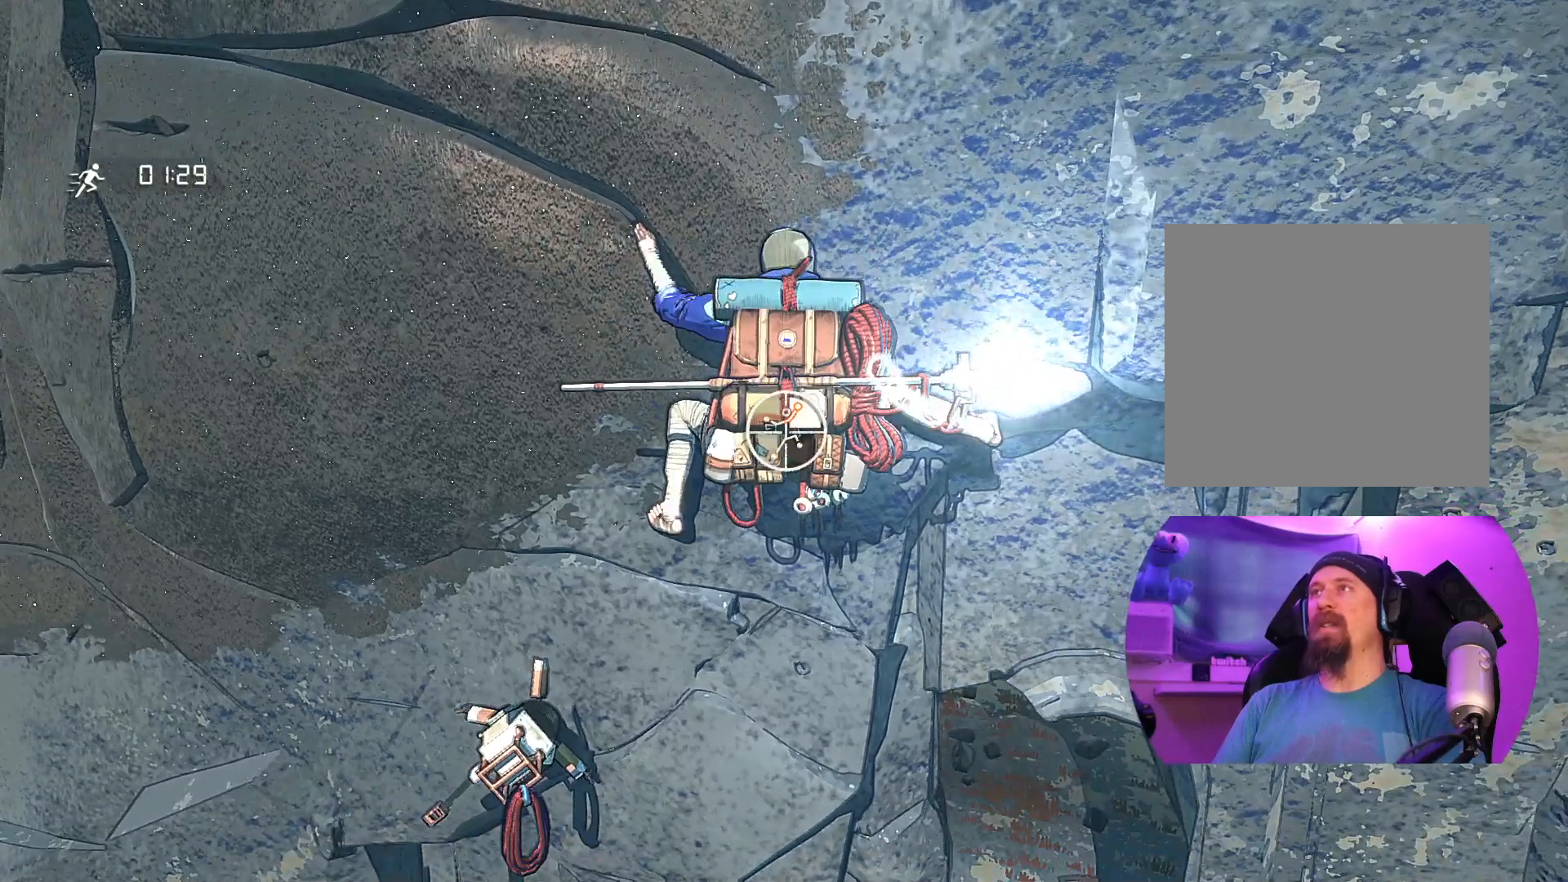
{"buttons": [], "left_stick": "up", "right_stick": "center", "events": [[367, "R1", "up"], [367, "left_stick", "up"]]}
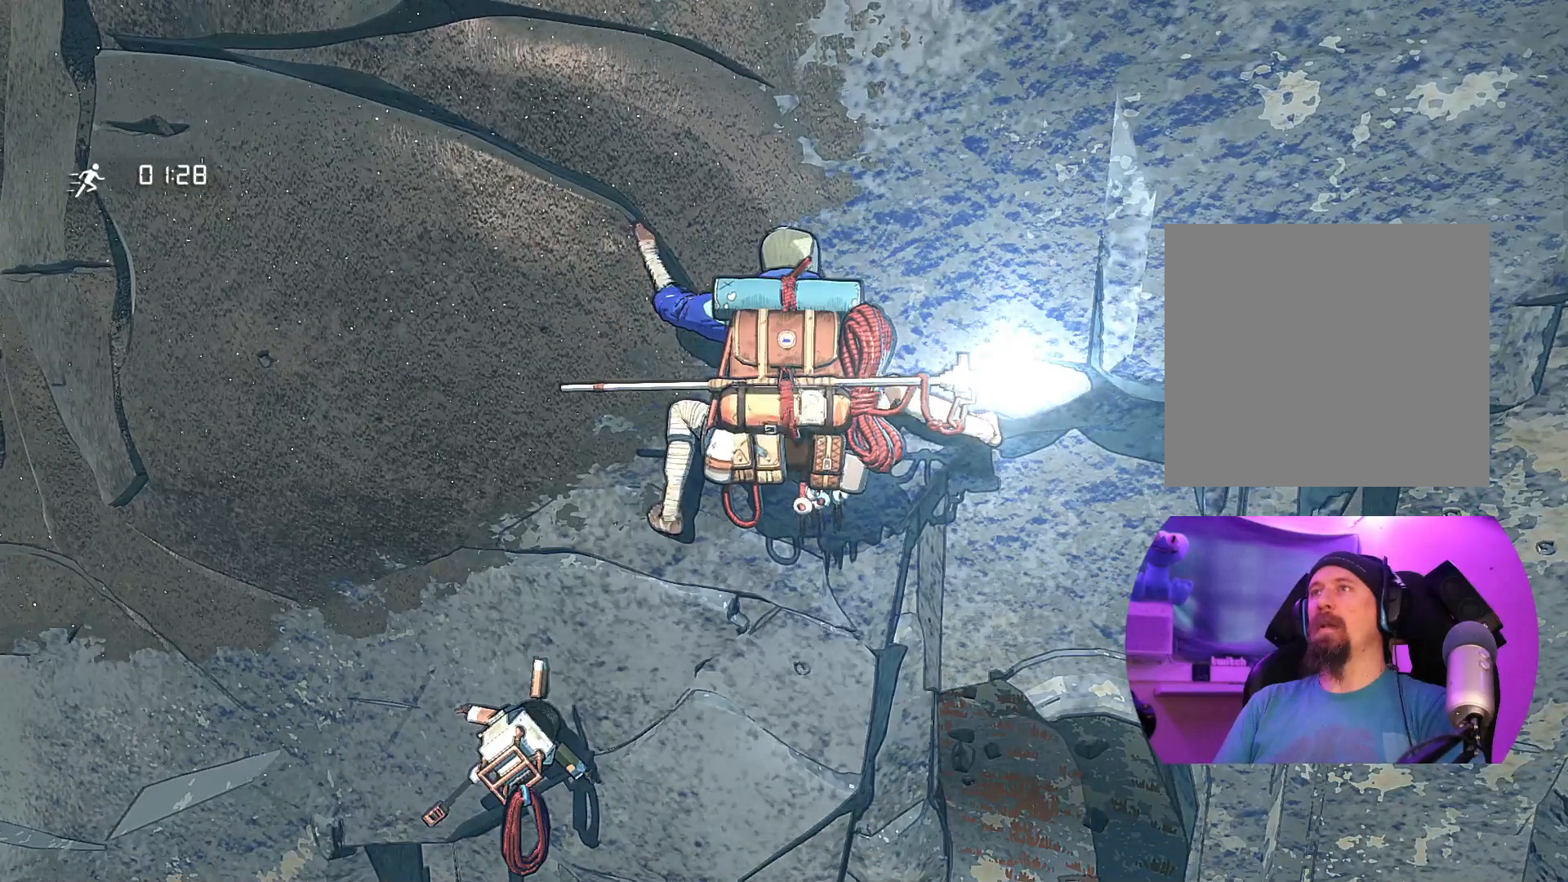
{"buttons": [], "left_stick": "up-left", "right_stick": "center", "events": [[217, "left_stick", "up-left"]]}
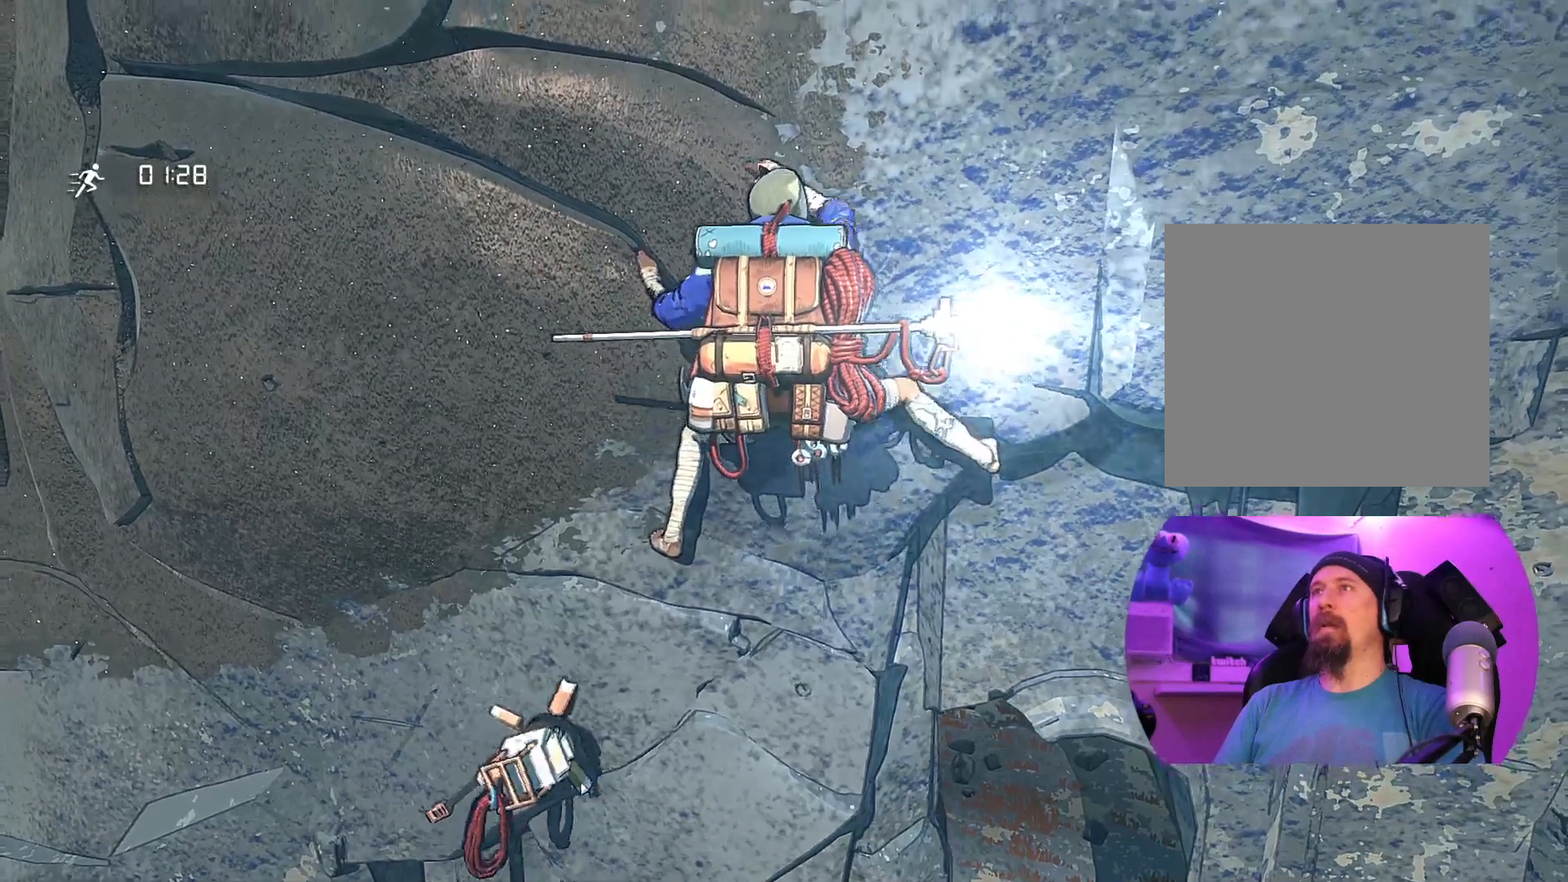
{"buttons": [], "left_stick": "up", "right_stick": "center", "events": [[417, "left_stick", "up"]]}
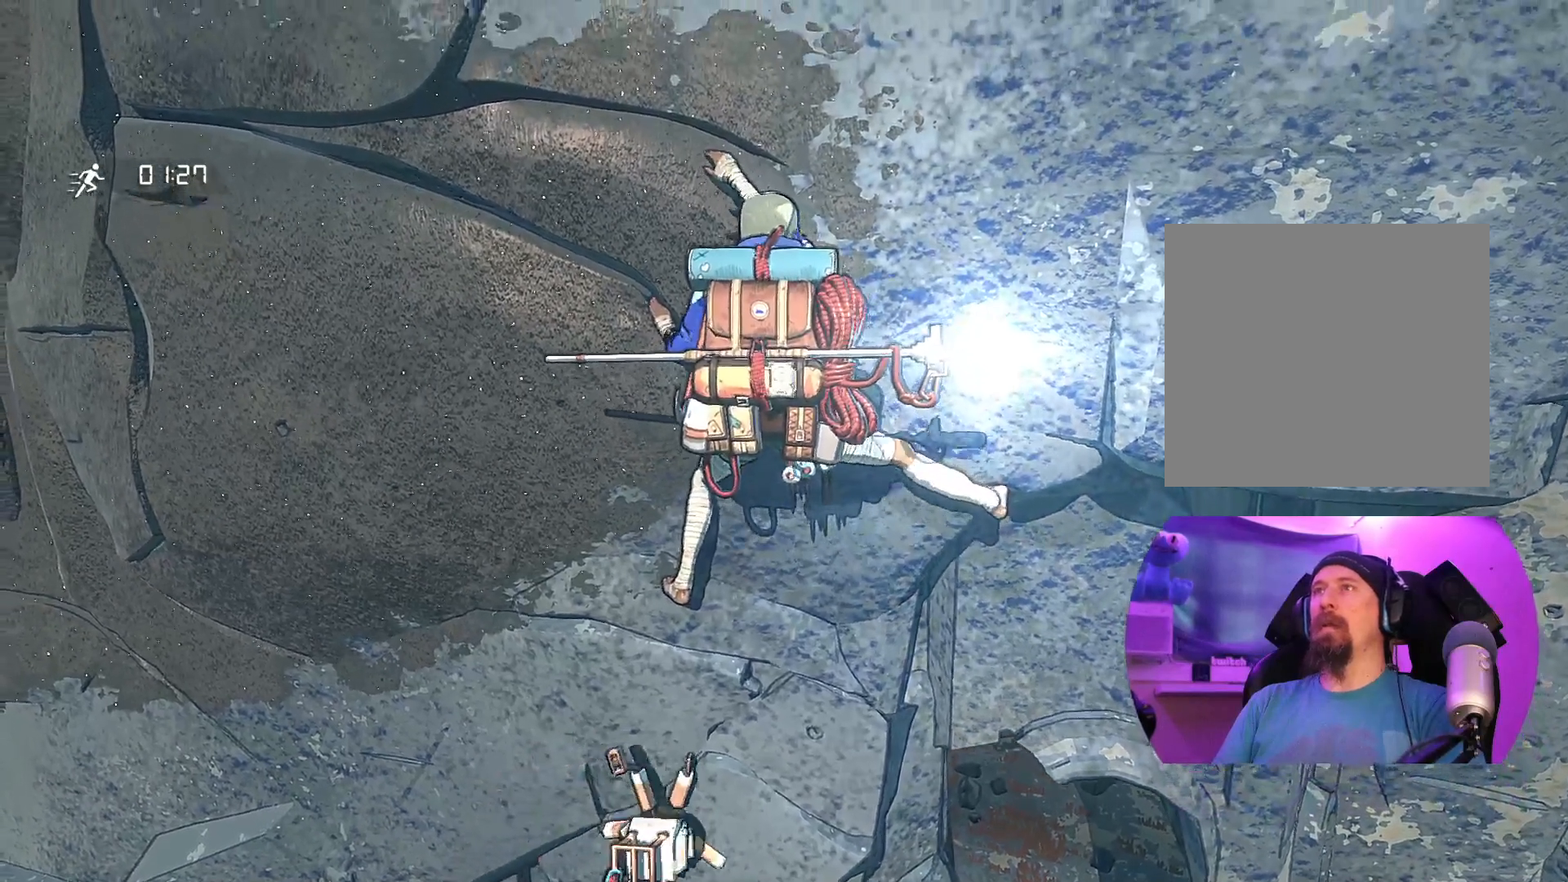
{"buttons": ["R1"], "left_stick": "center", "right_stick": "center", "events": [[234, "R1", "down"], [234, "left_stick", "center"]]}
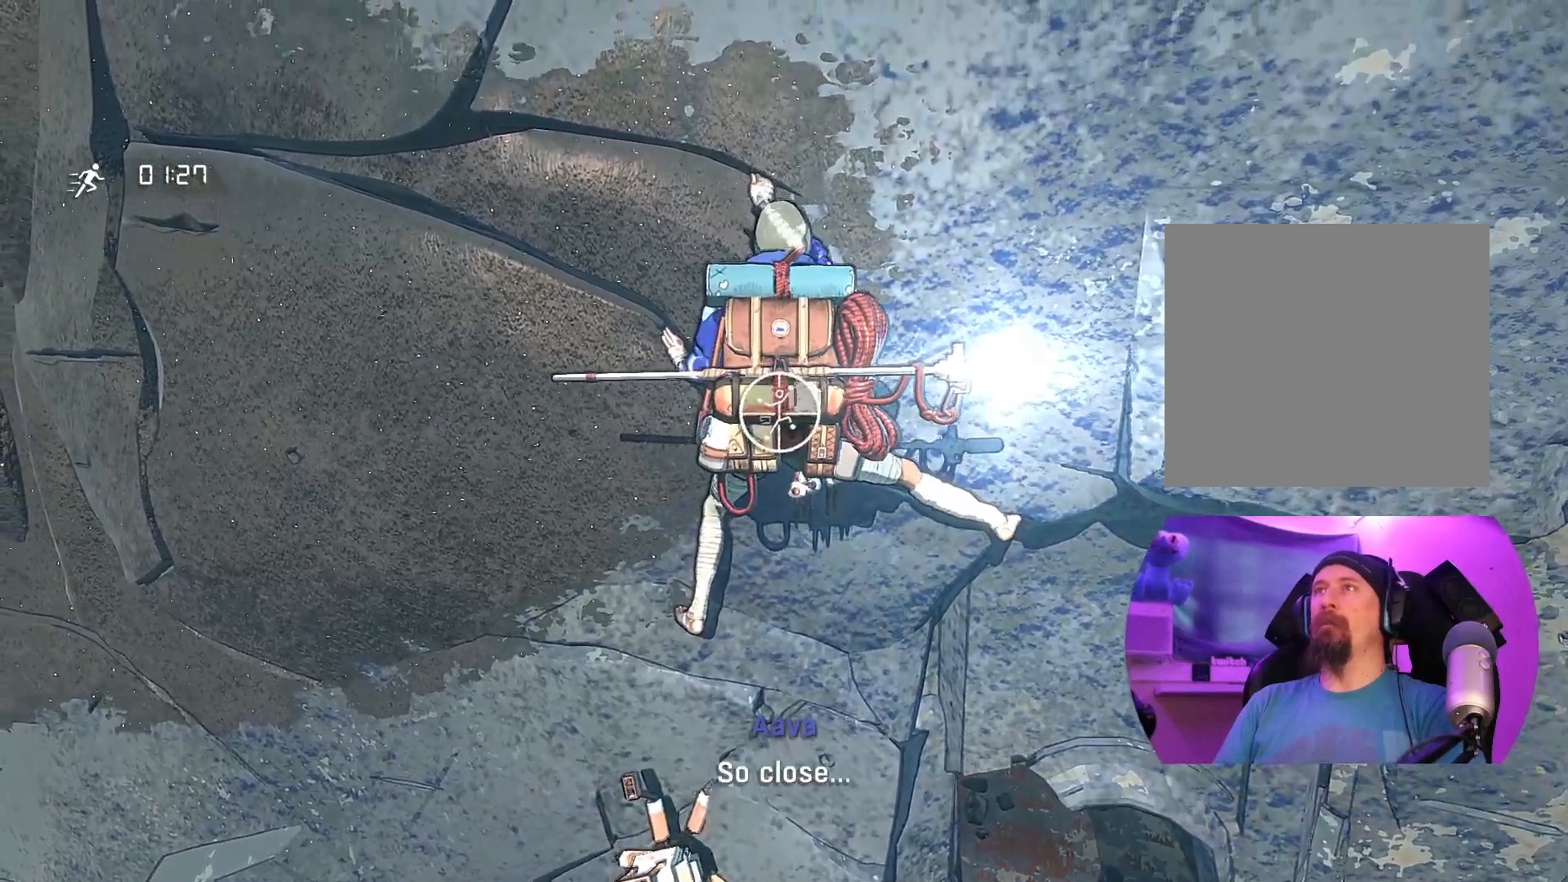
{"buttons": ["R1"], "left_stick": "center", "right_stick": "center", "events": []}
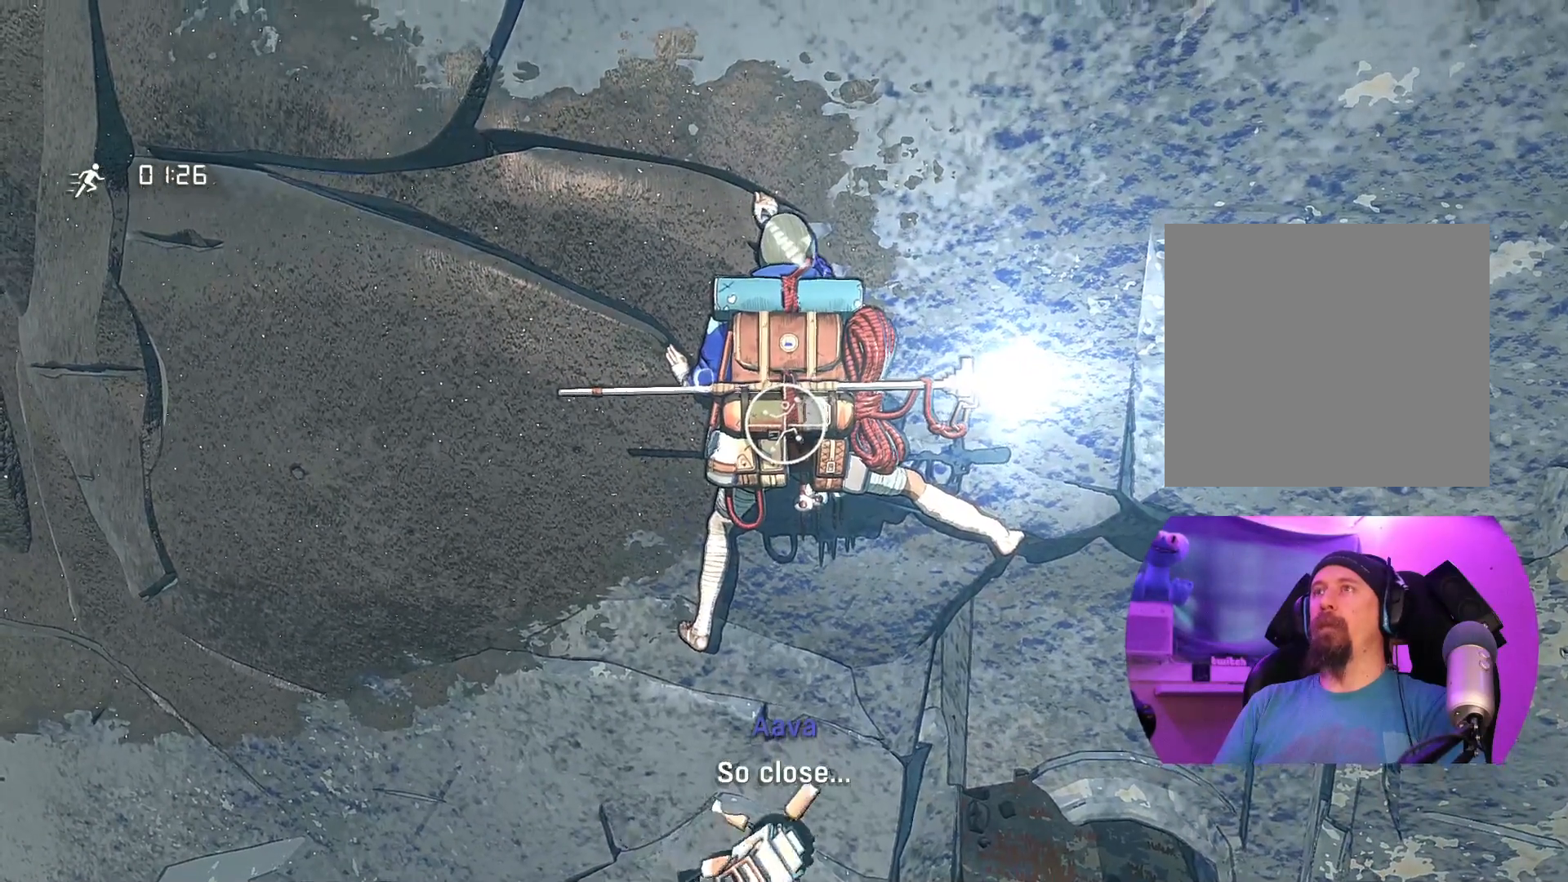
{"buttons": [], "left_stick": "down", "right_stick": "center", "events": [[134, "left_stick", "down"], [484, "R1", "up"]]}
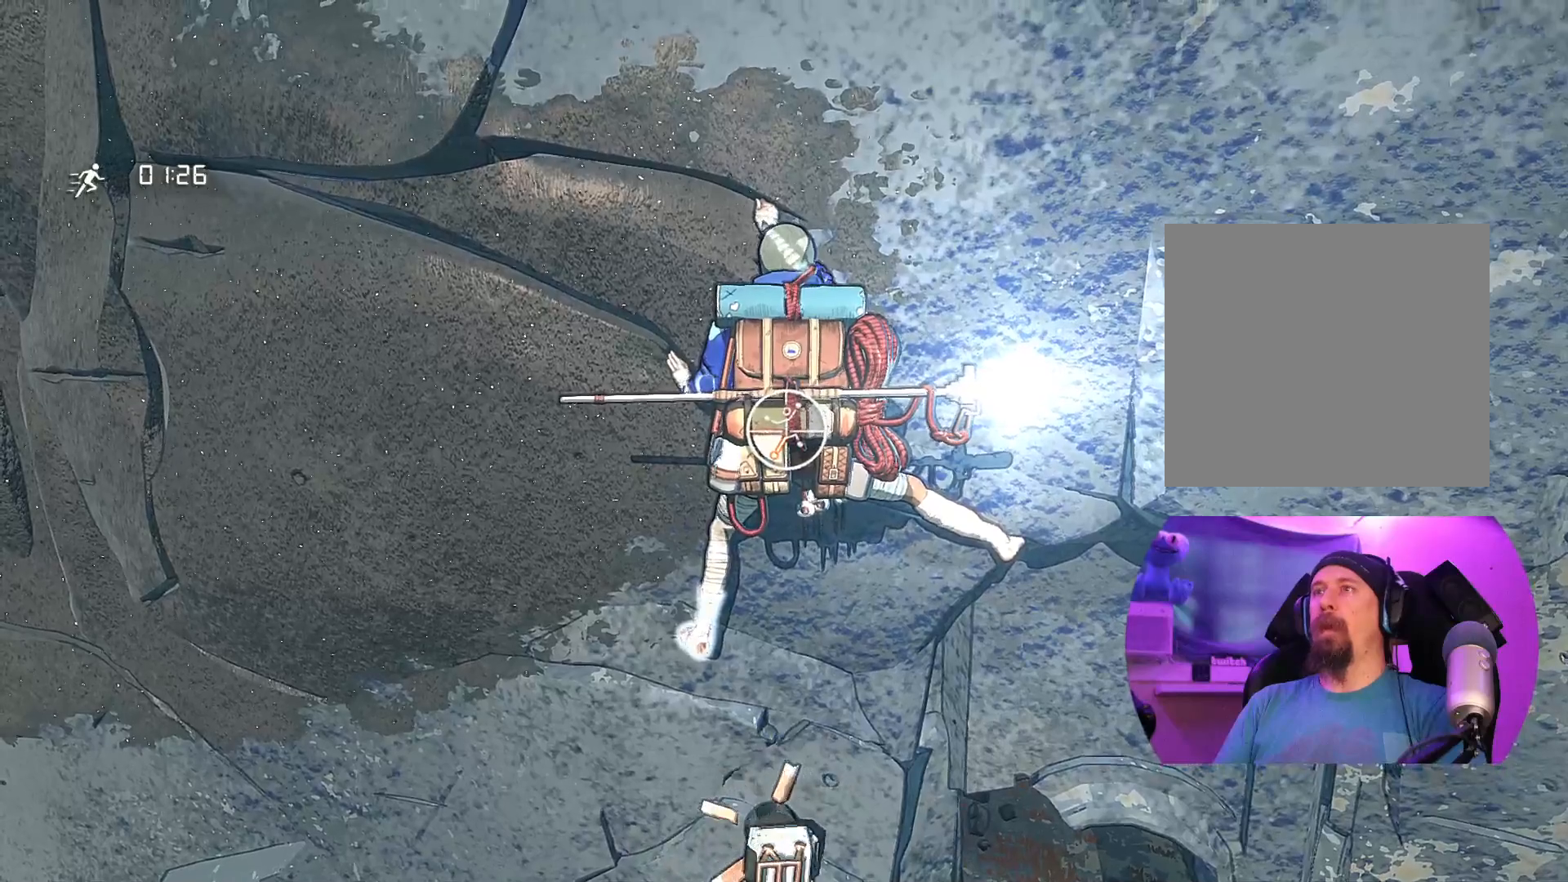
{"buttons": [], "left_stick": "up-right", "right_stick": "center", "events": [[34, "left_stick", "center"], [100, "left_stick", "up"], [417, "left_stick", "up-right"]]}
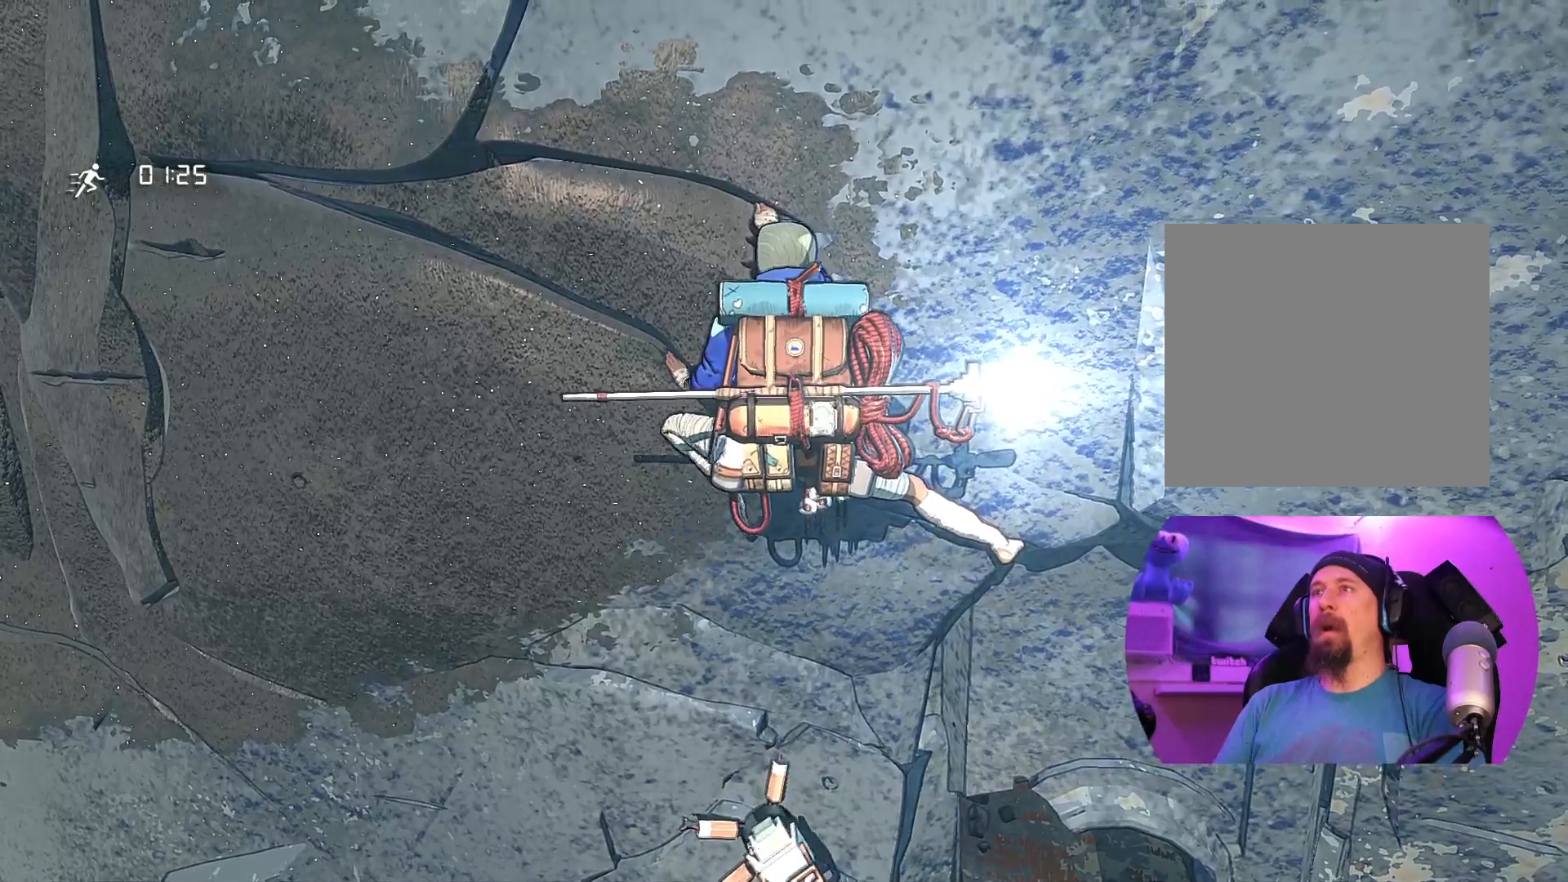
{"buttons": ["R1"], "left_stick": "center", "right_stick": "center", "events": [[200, "left_stick", "center"], [484, "R1", "down"]]}
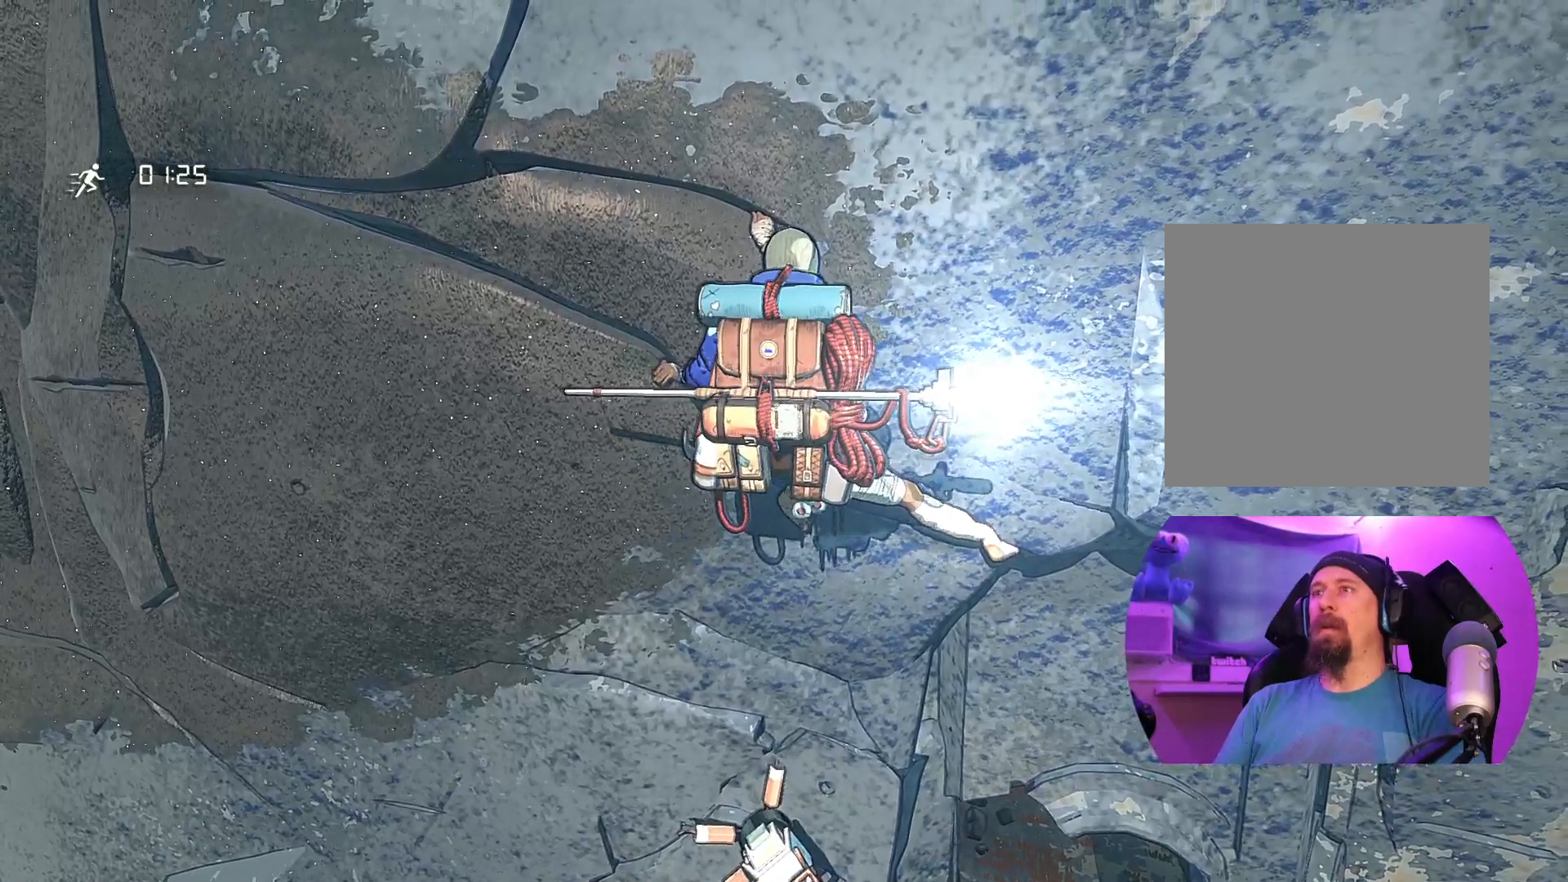
{"buttons": ["R1"], "left_stick": "center", "right_stick": "center", "events": []}
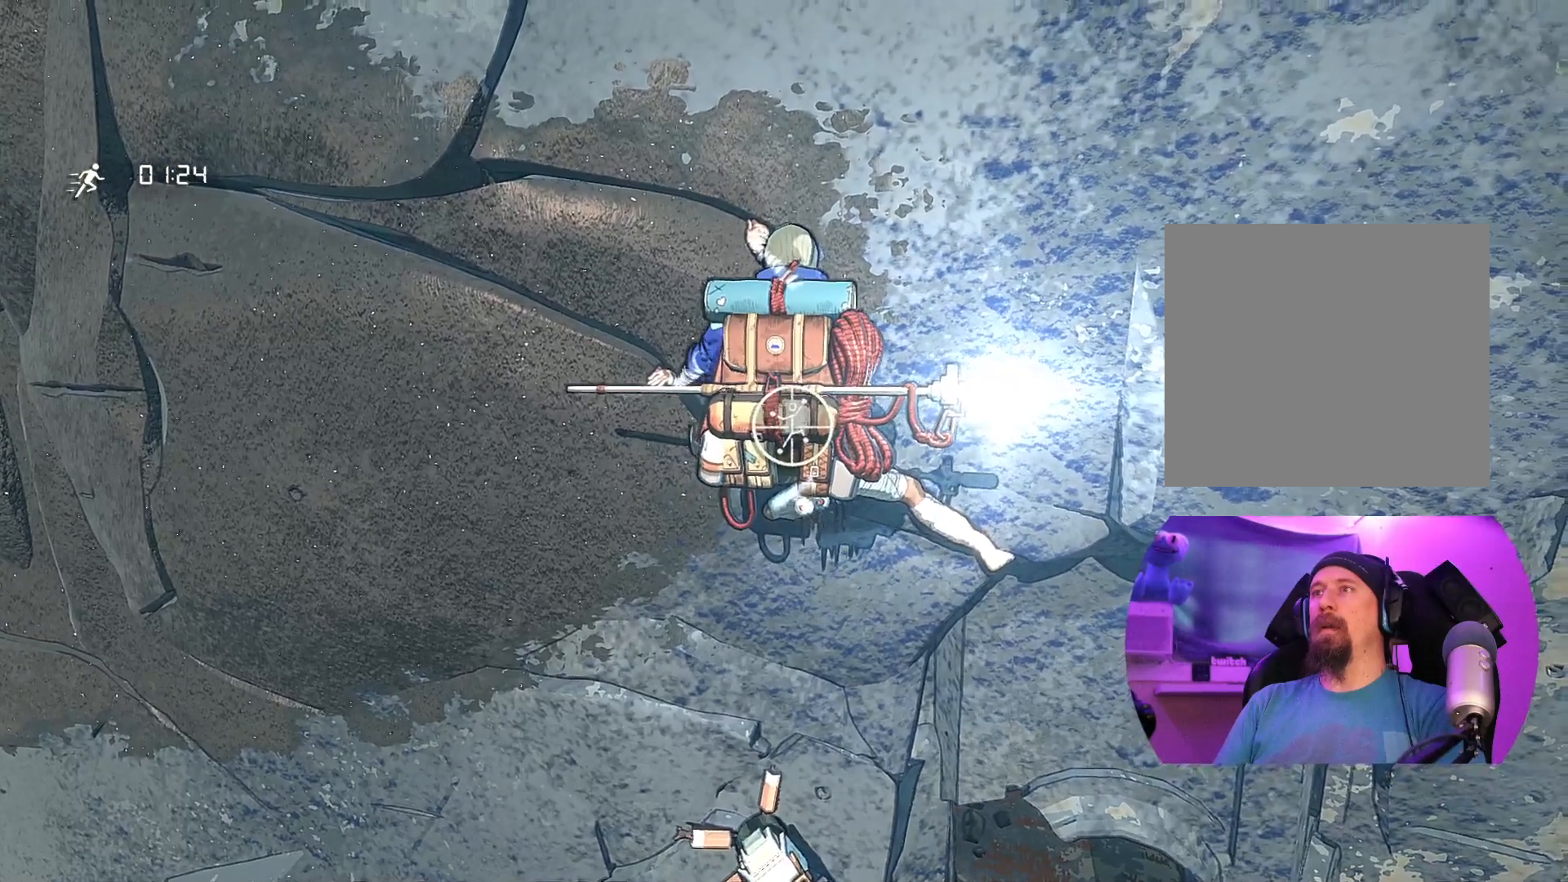
{"buttons": ["R1"], "left_stick": "up-left", "right_stick": "center", "events": [[400, "left_stick", "up-left"]]}
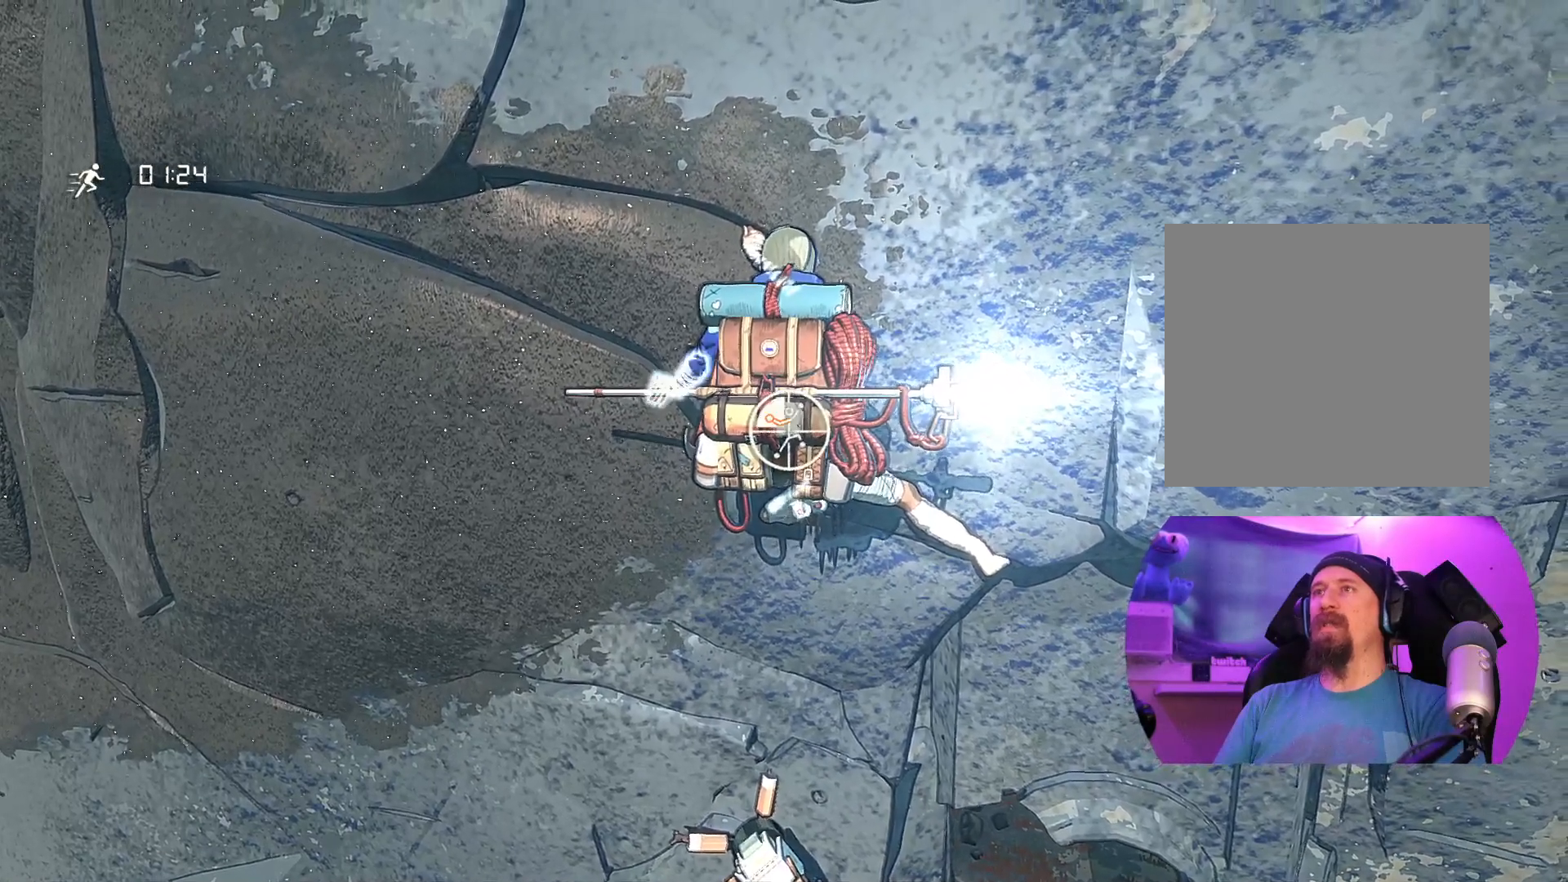
{"buttons": [], "left_stick": "up", "right_stick": "center", "events": [[284, "R1", "up"], [367, "left_stick", "up"]]}
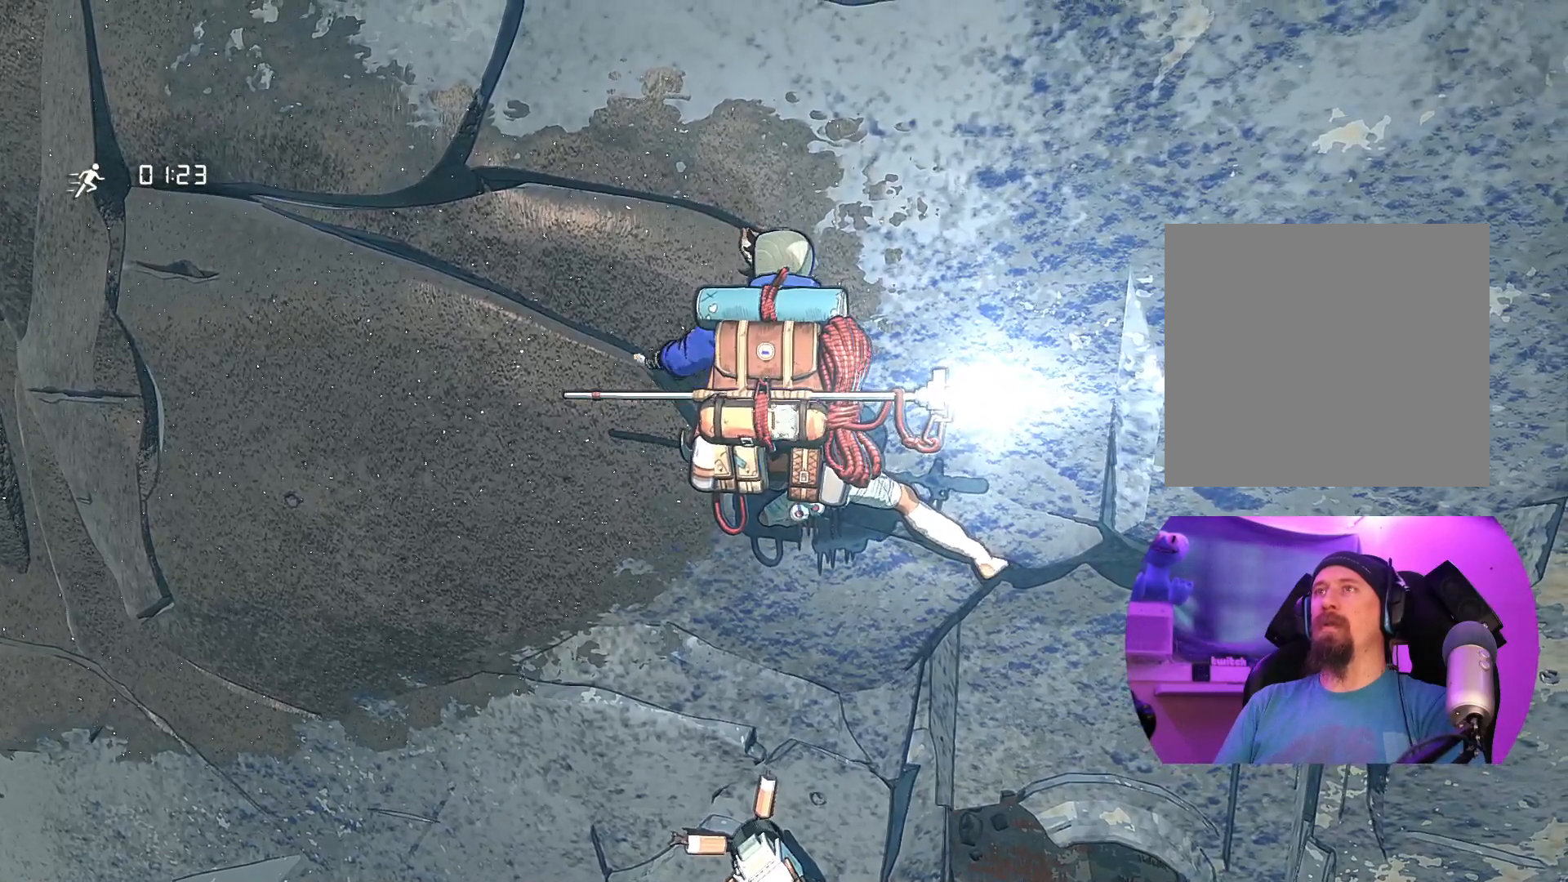
{"buttons": [], "left_stick": "center", "right_stick": "center", "events": [[450, "left_stick", "center"]]}
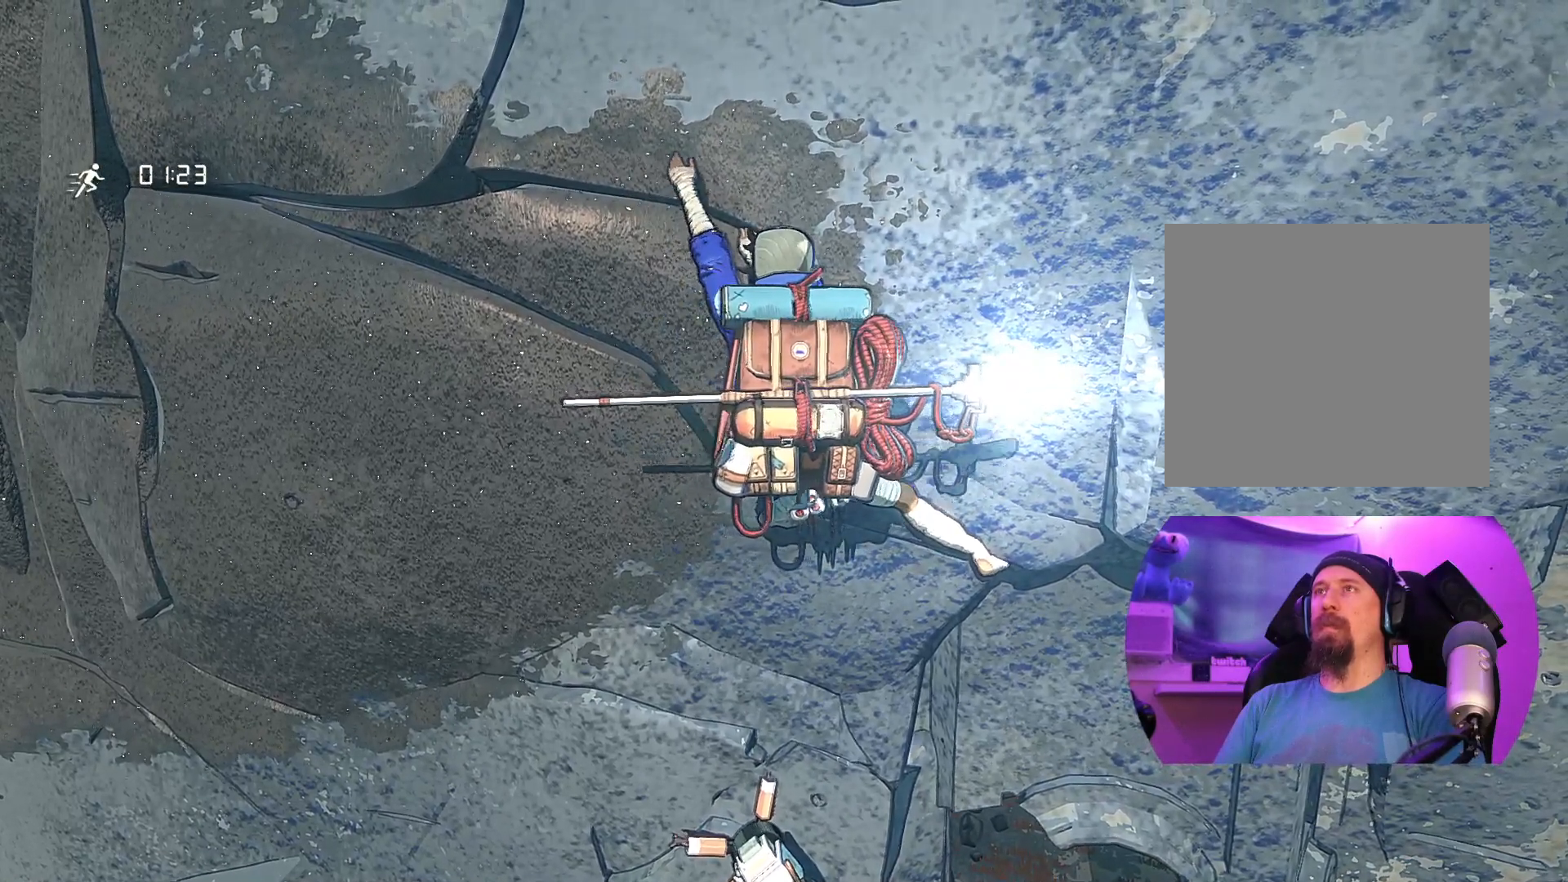
{"buttons": [], "left_stick": "center", "right_stick": "center", "events": [[50, "left_stick", "down-left"], [217, "left_stick", "center"], [384, "left_stick", "down-left"], [484, "left_stick", "center"]]}
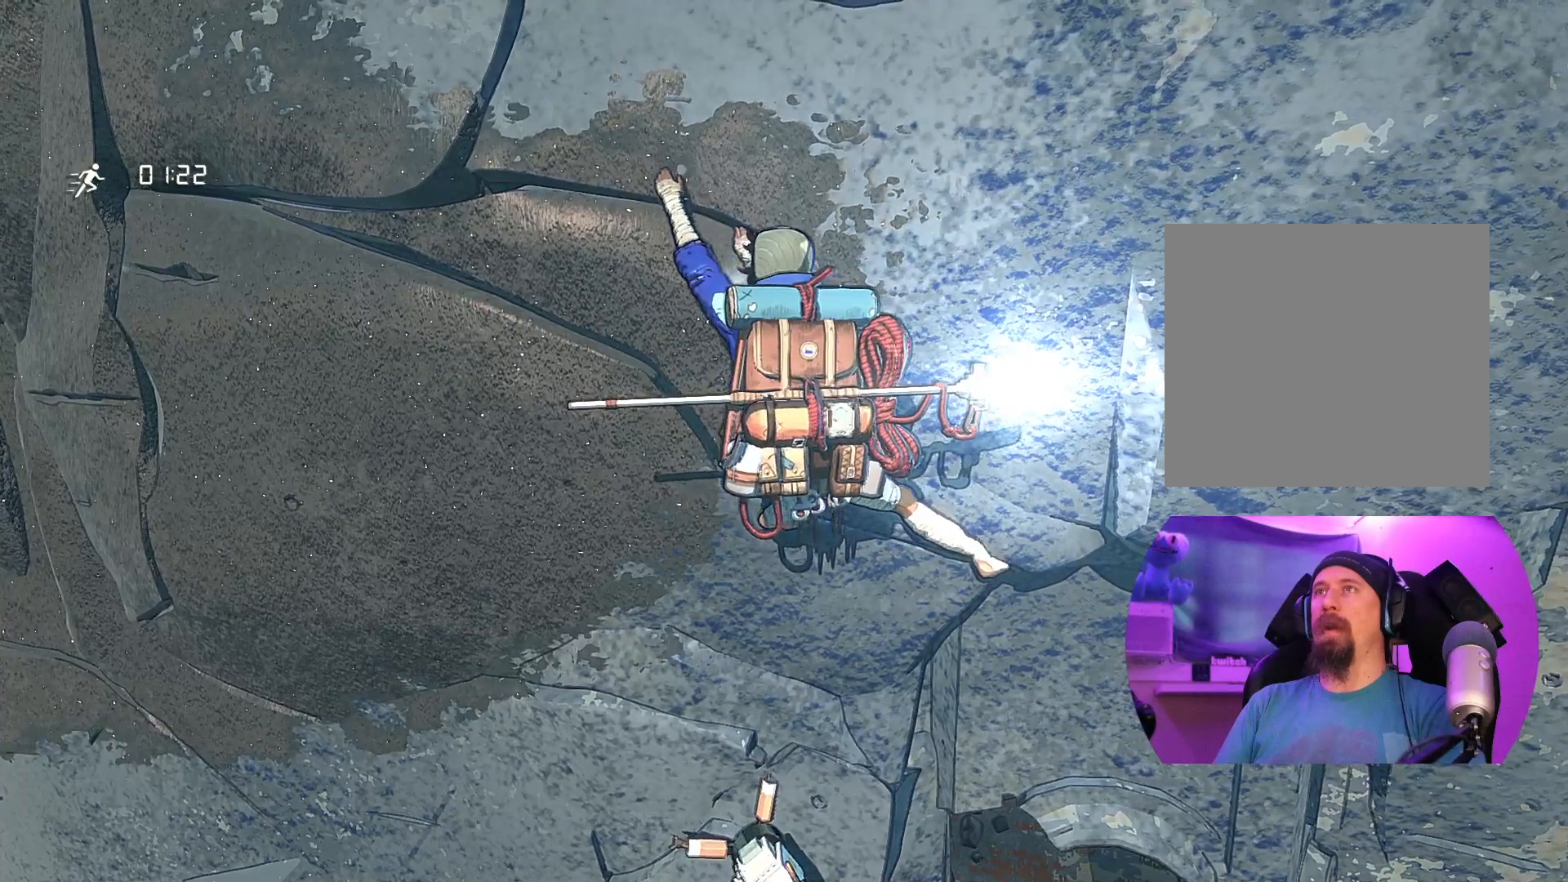
{"buttons": [], "left_stick": "center", "right_stick": "center", "events": [[167, "left_stick", "down-left"], [334, "left_stick", "center"]]}
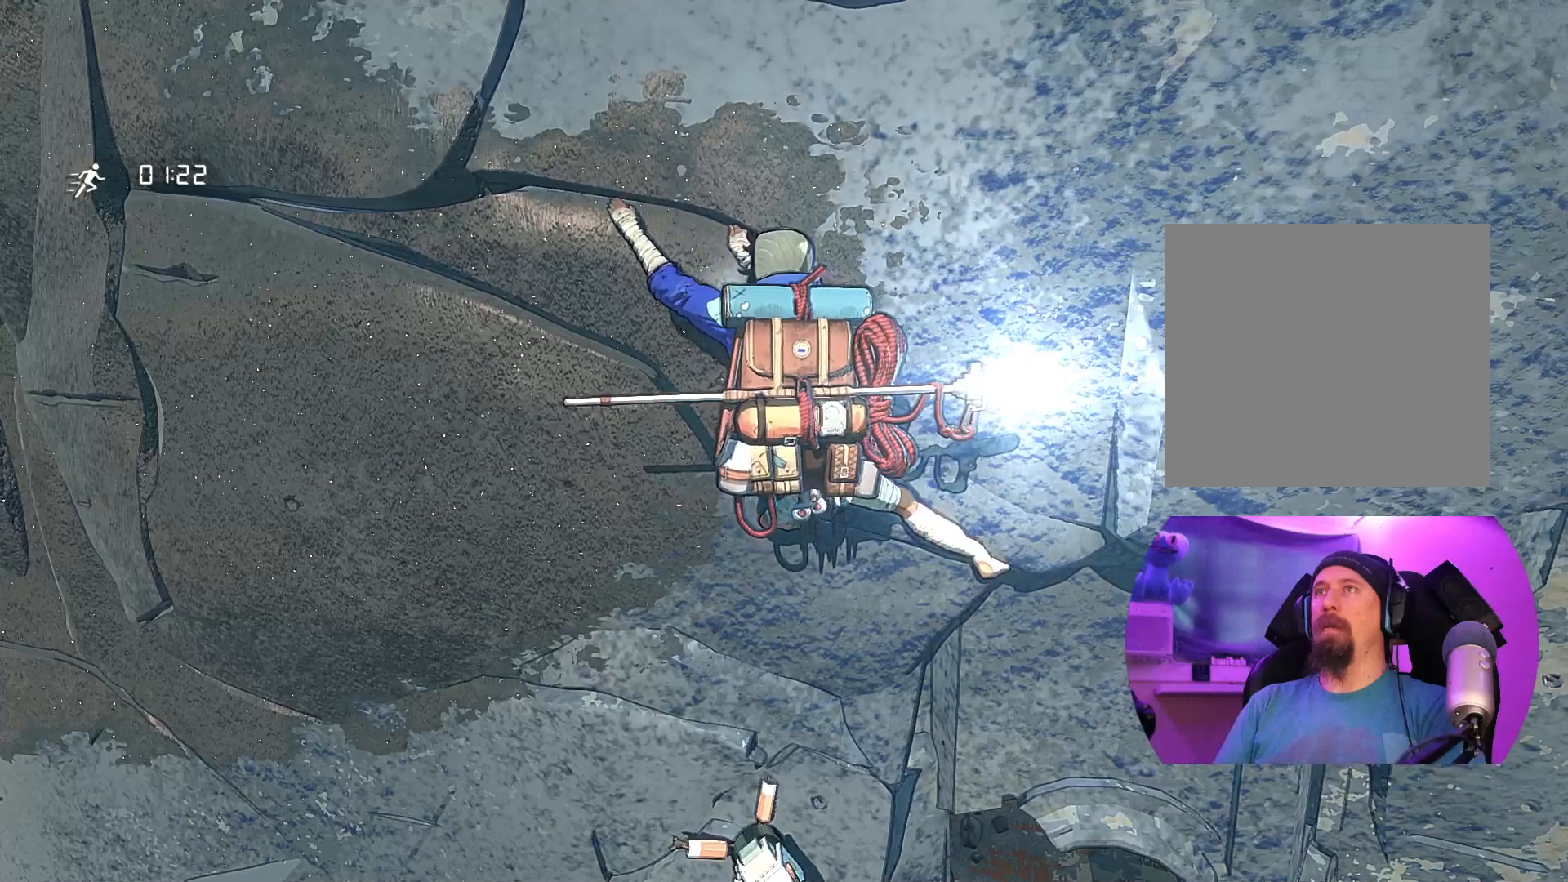
{"buttons": ["R1"], "left_stick": "center", "right_stick": "center", "events": [[200, "R1", "down"]]}
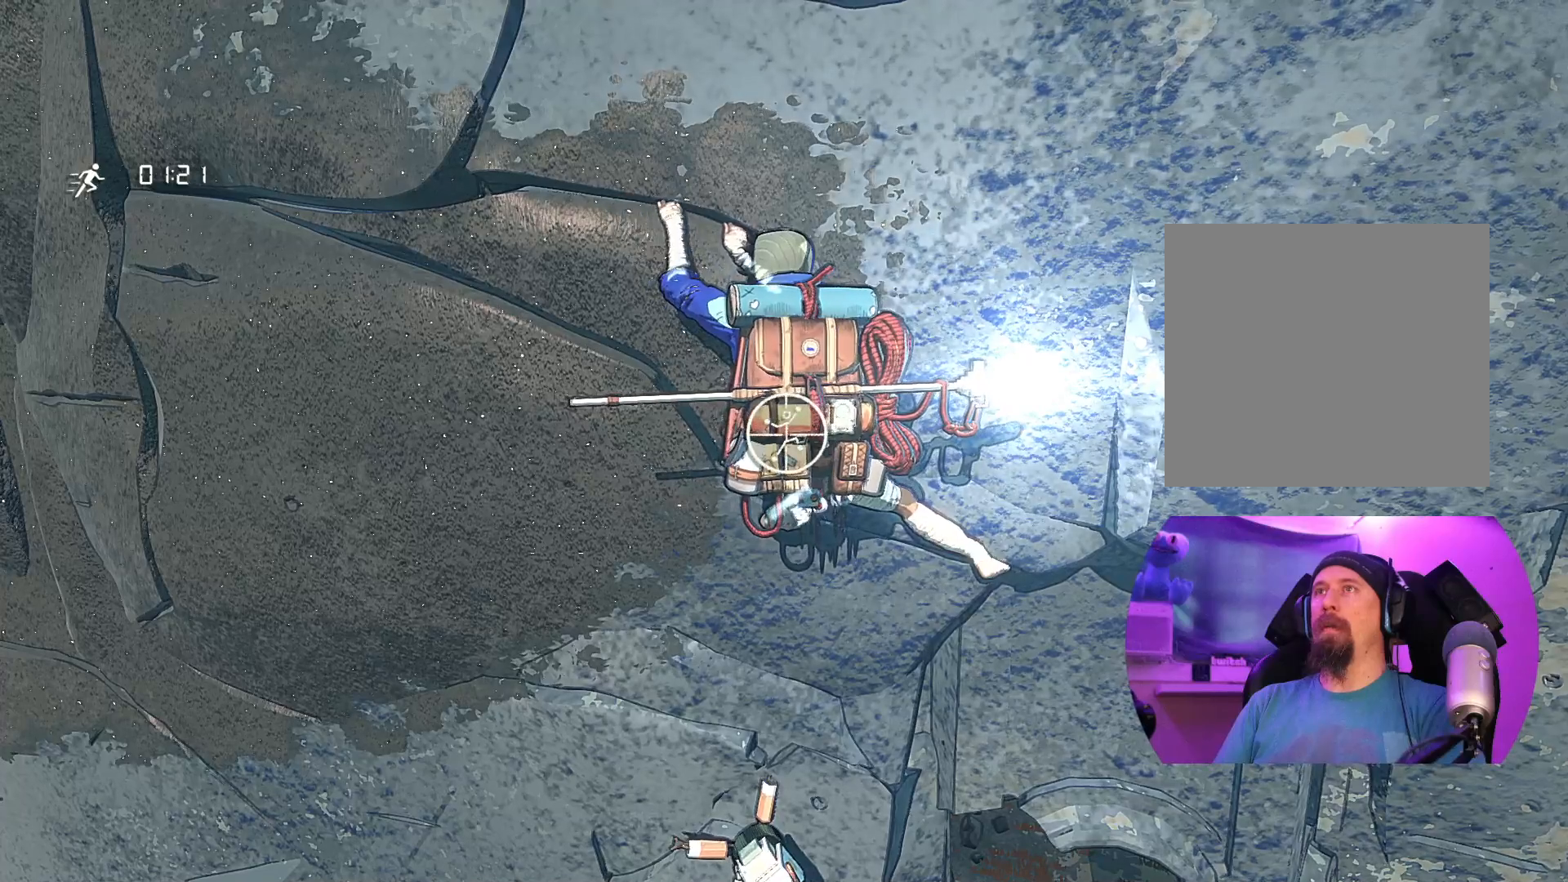
{"buttons": [], "left_stick": "center", "right_stick": "up", "events": [[167, "R1", "up"], [384, "right_stick", "up"]]}
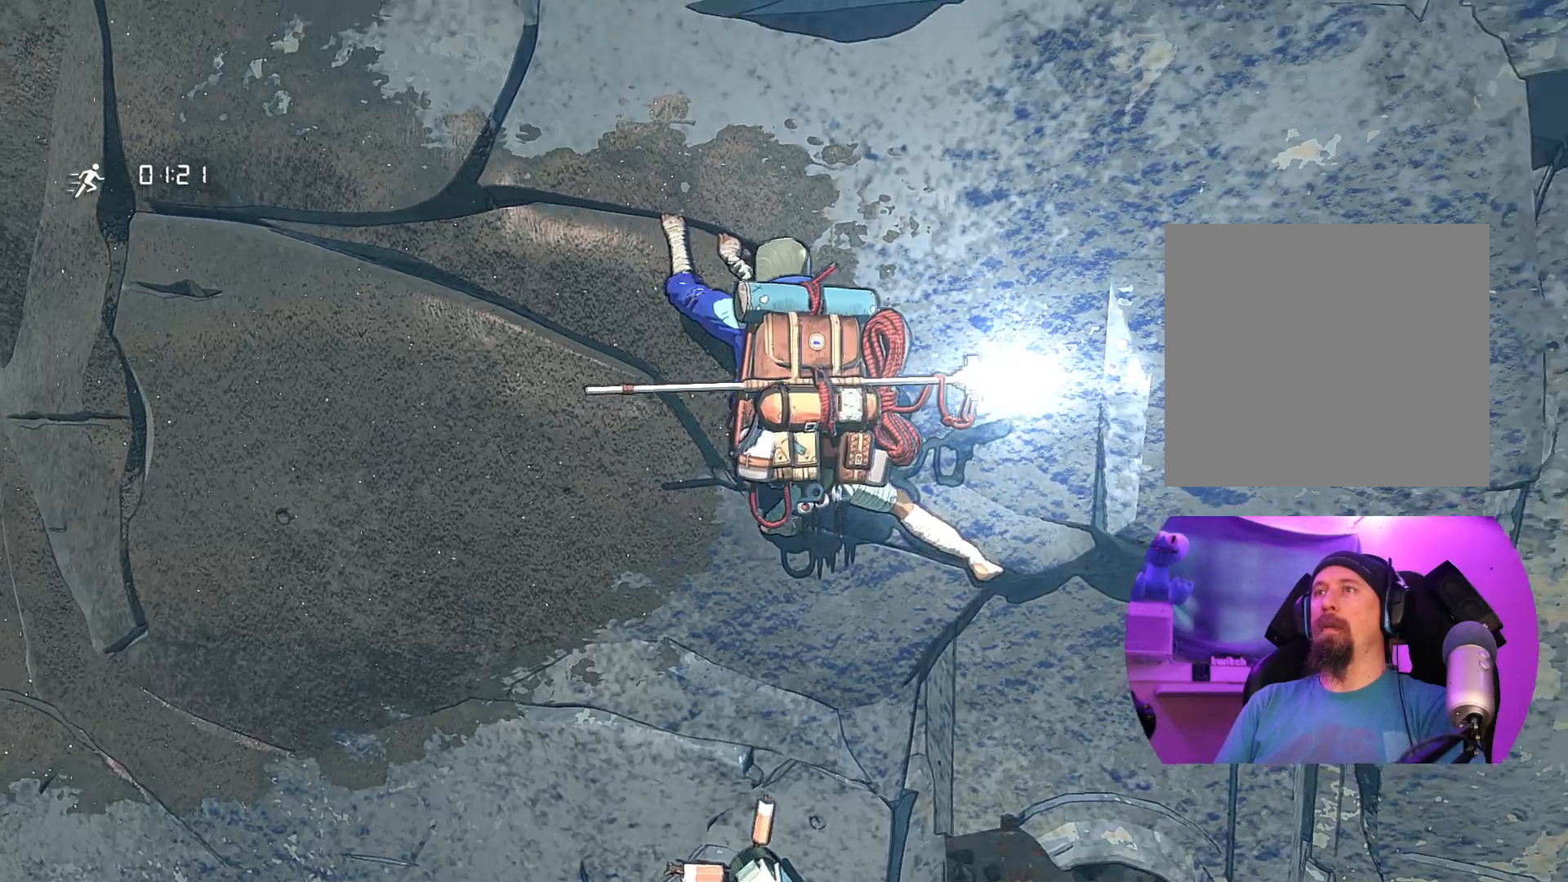
{"buttons": [], "left_stick": "center", "right_stick": "up-right", "events": [[367, "right_stick", "up-right"]]}
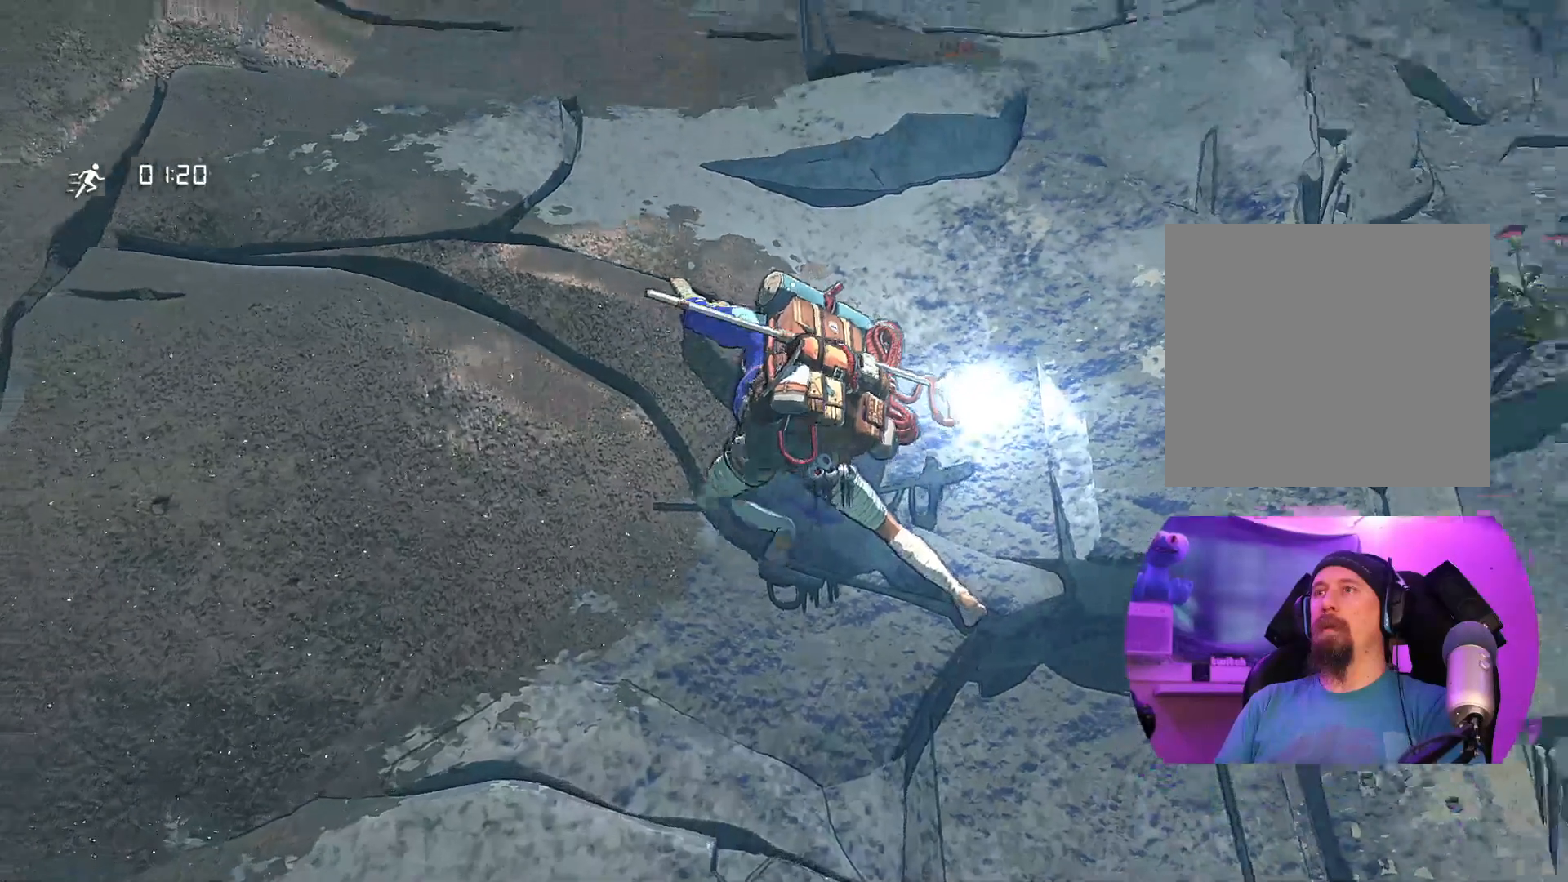
{"buttons": [], "left_stick": "center", "right_stick": "down-left", "events": [[100, "right_stick", "right"], [384, "right_stick", "down"], [450, "right_stick", "down-left"]]}
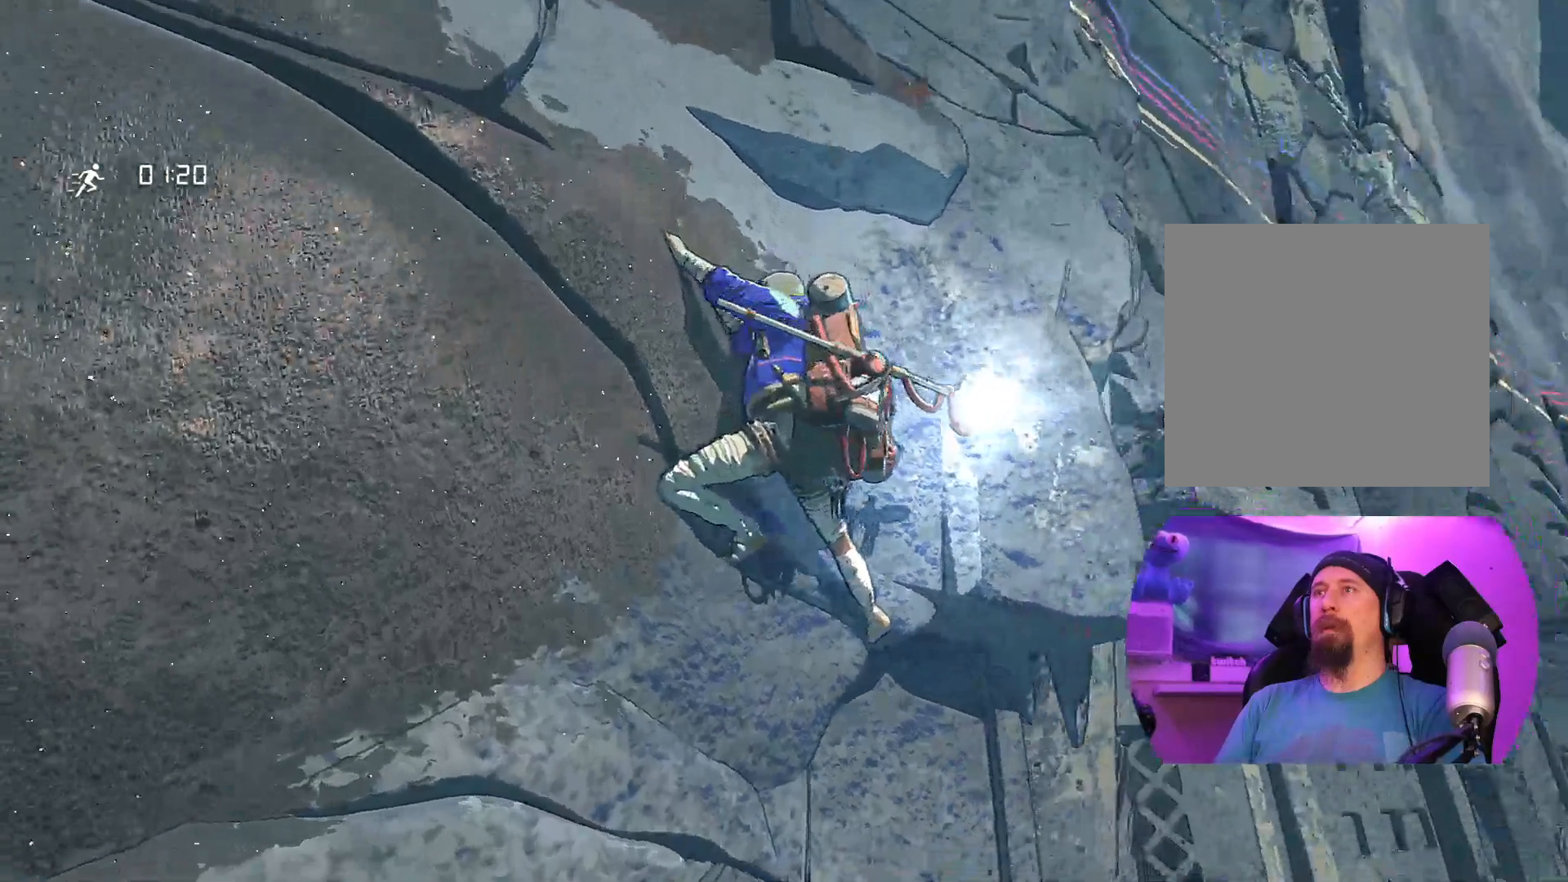
{"buttons": [], "left_stick": "center", "right_stick": "down-left", "events": []}
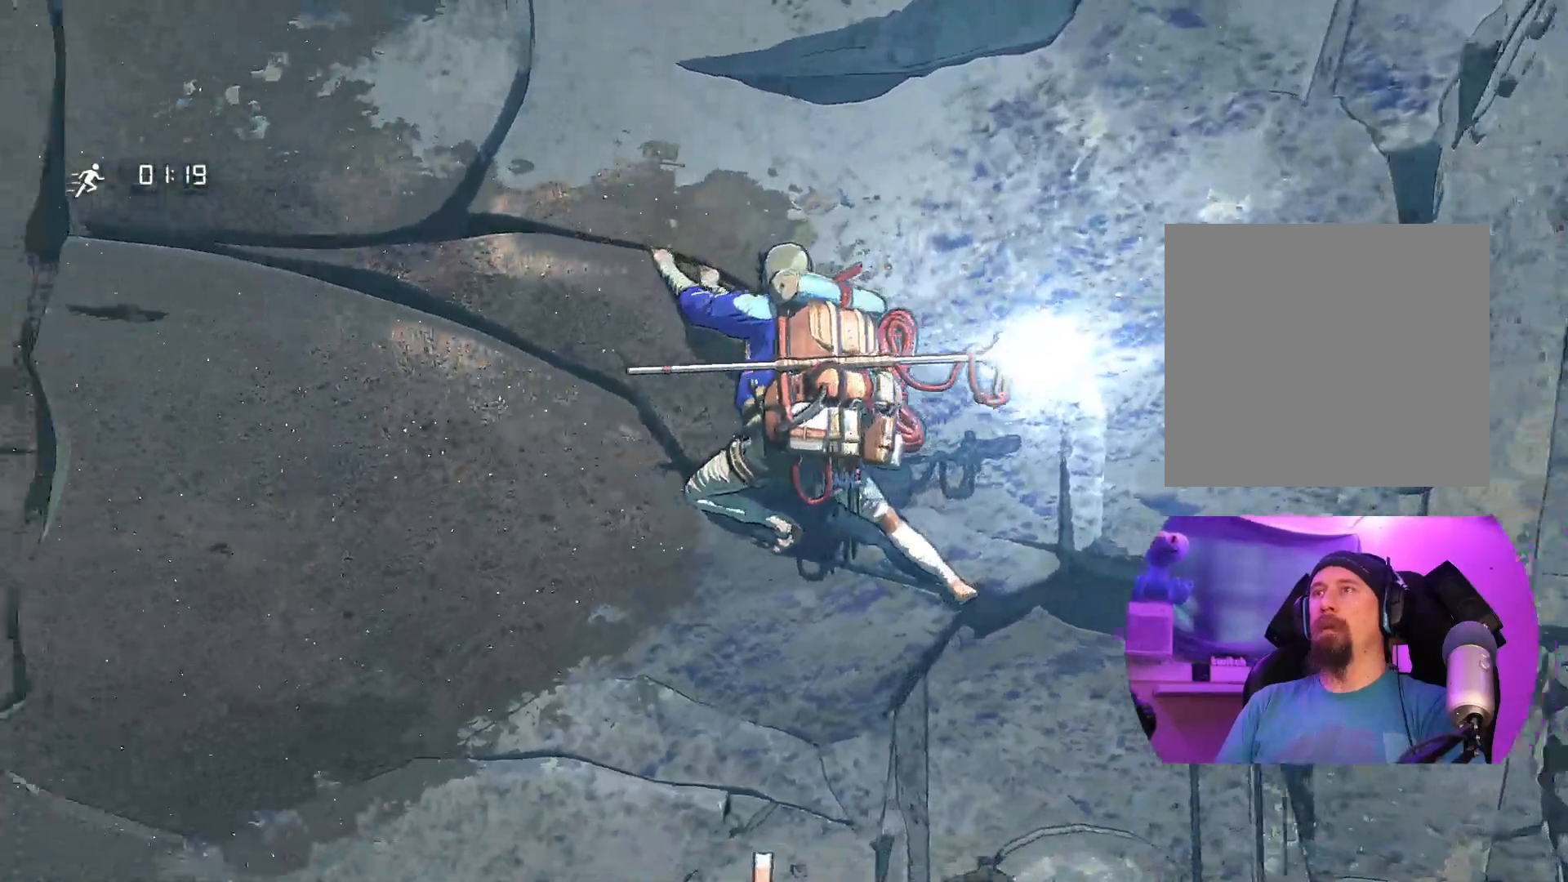
{"buttons": [], "left_stick": "center", "right_stick": "center", "events": [[67, "right_stick", "down"], [267, "right_stick", "down-right"], [434, "right_stick", "center"]]}
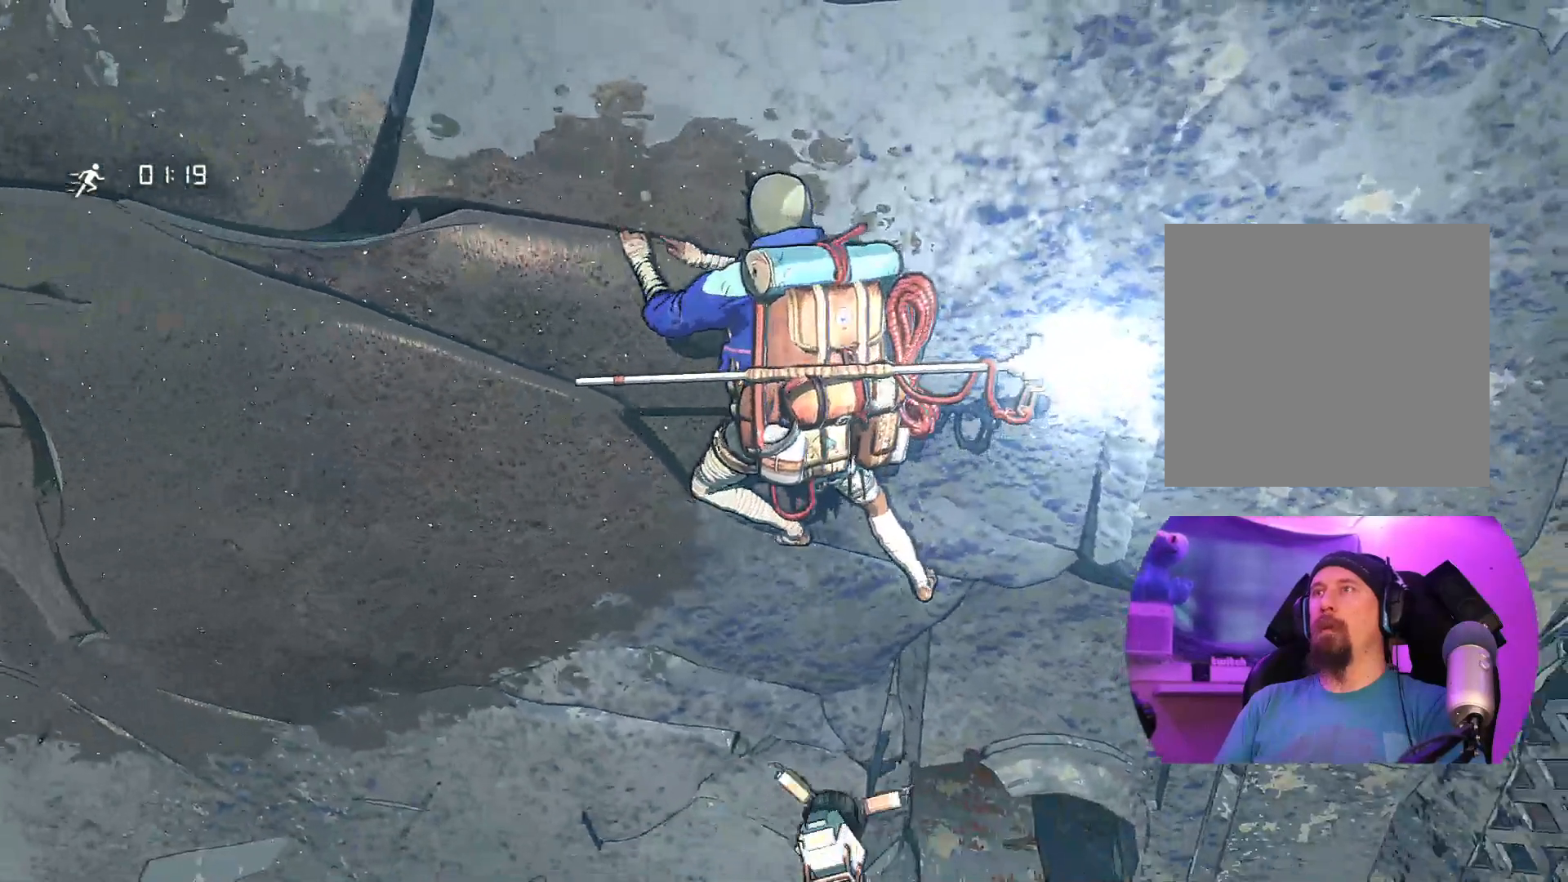
{"buttons": ["R1"], "left_stick": "right", "right_stick": "center", "events": [[350, "R1", "down"], [484, "left_stick", "right"]]}
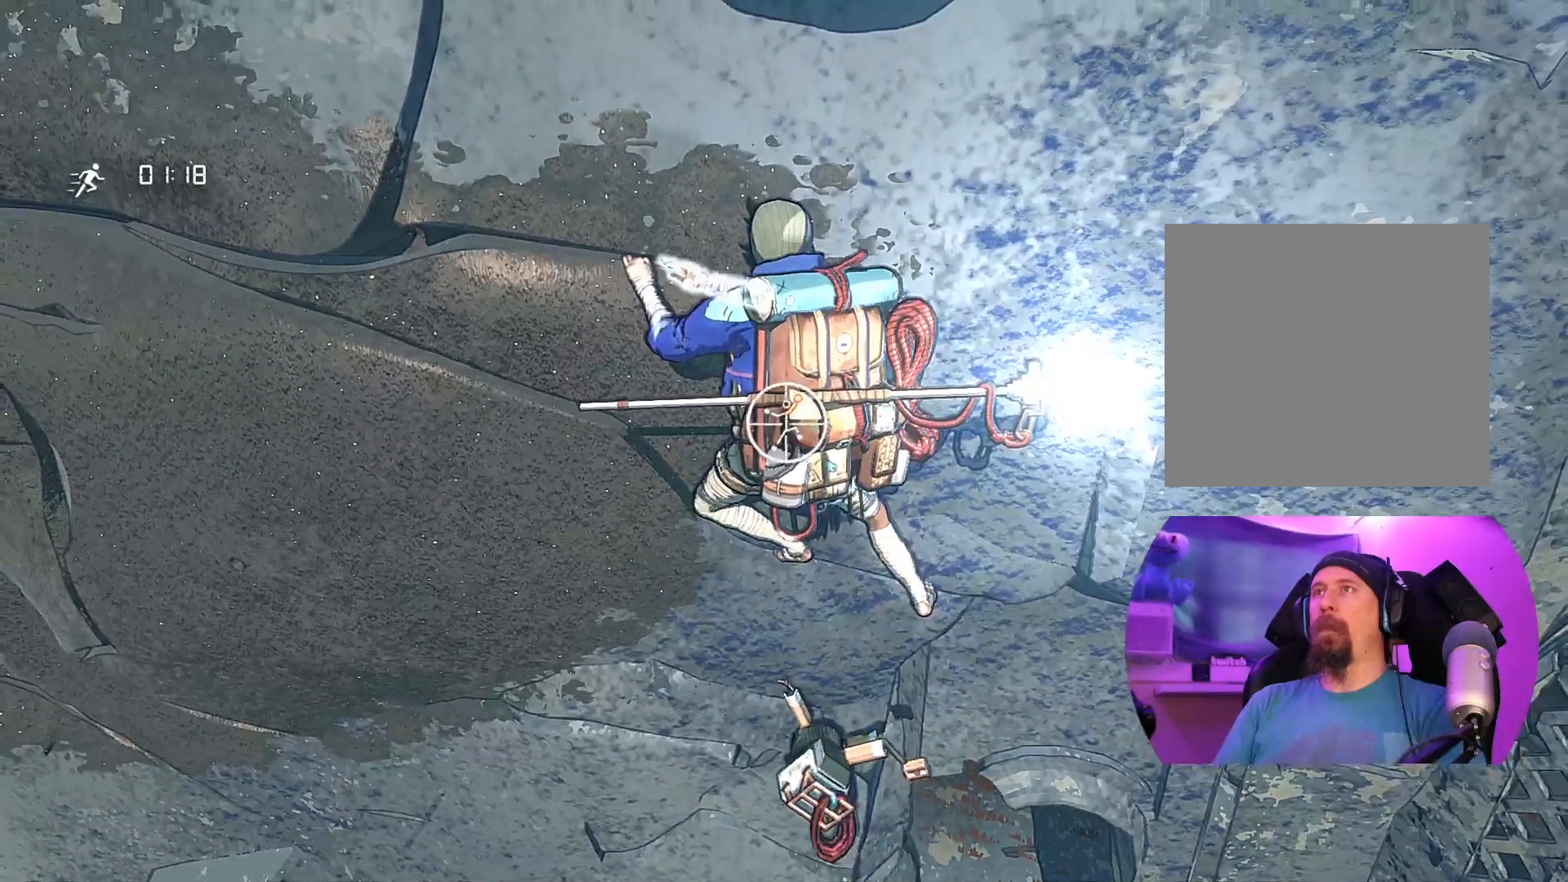
{"buttons": [], "left_stick": "right", "right_stick": "center", "events": [[150, "R1", "up"]]}
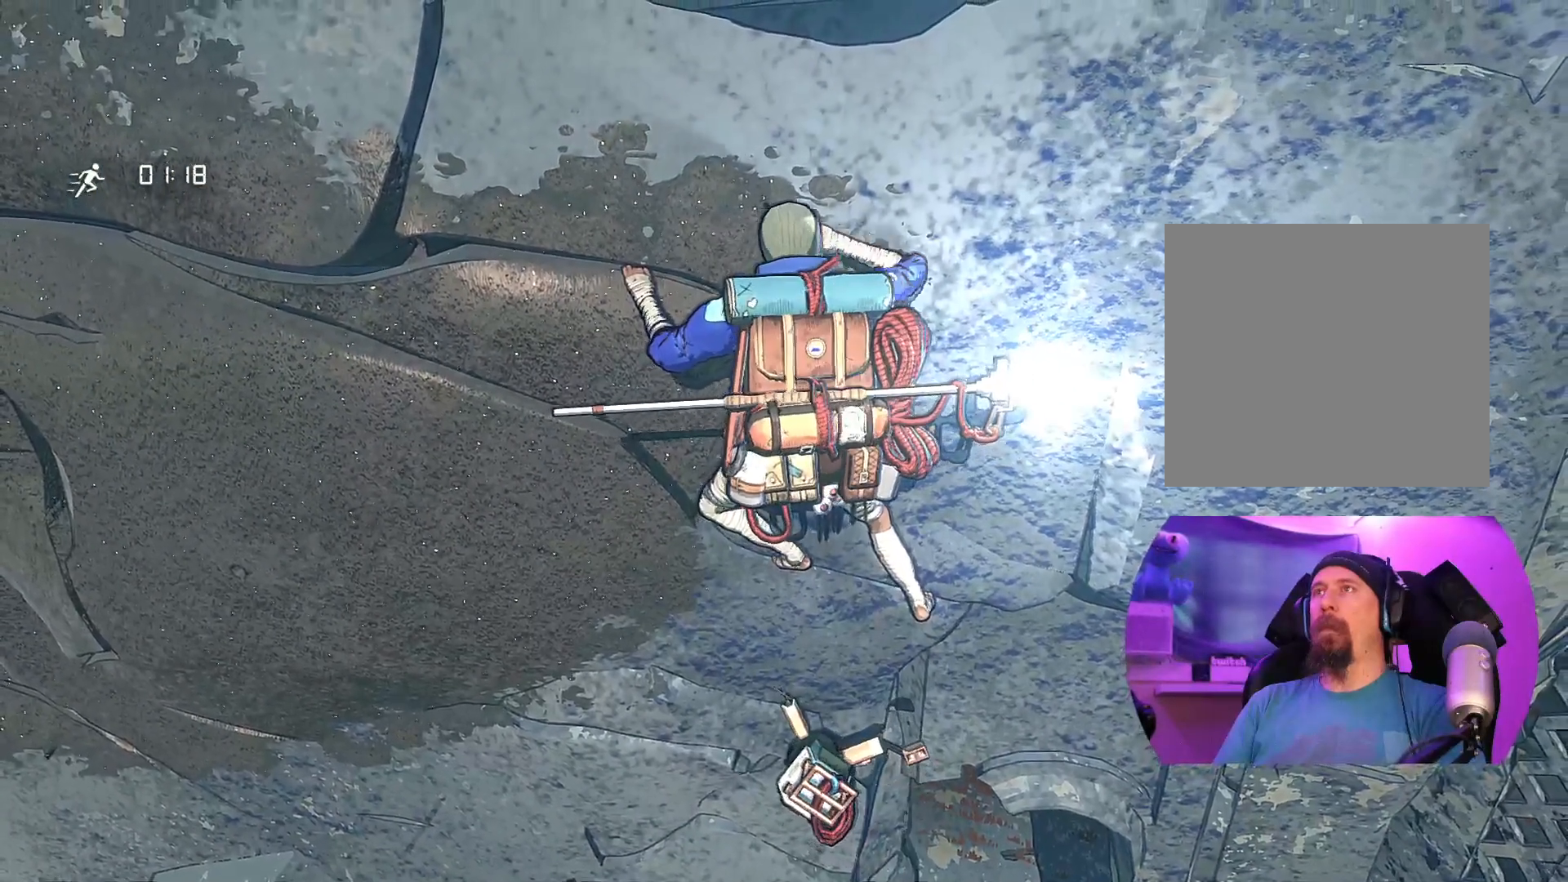
{"buttons": [], "left_stick": "up-left", "right_stick": "center", "events": [[400, "left_stick", "up-left"]]}
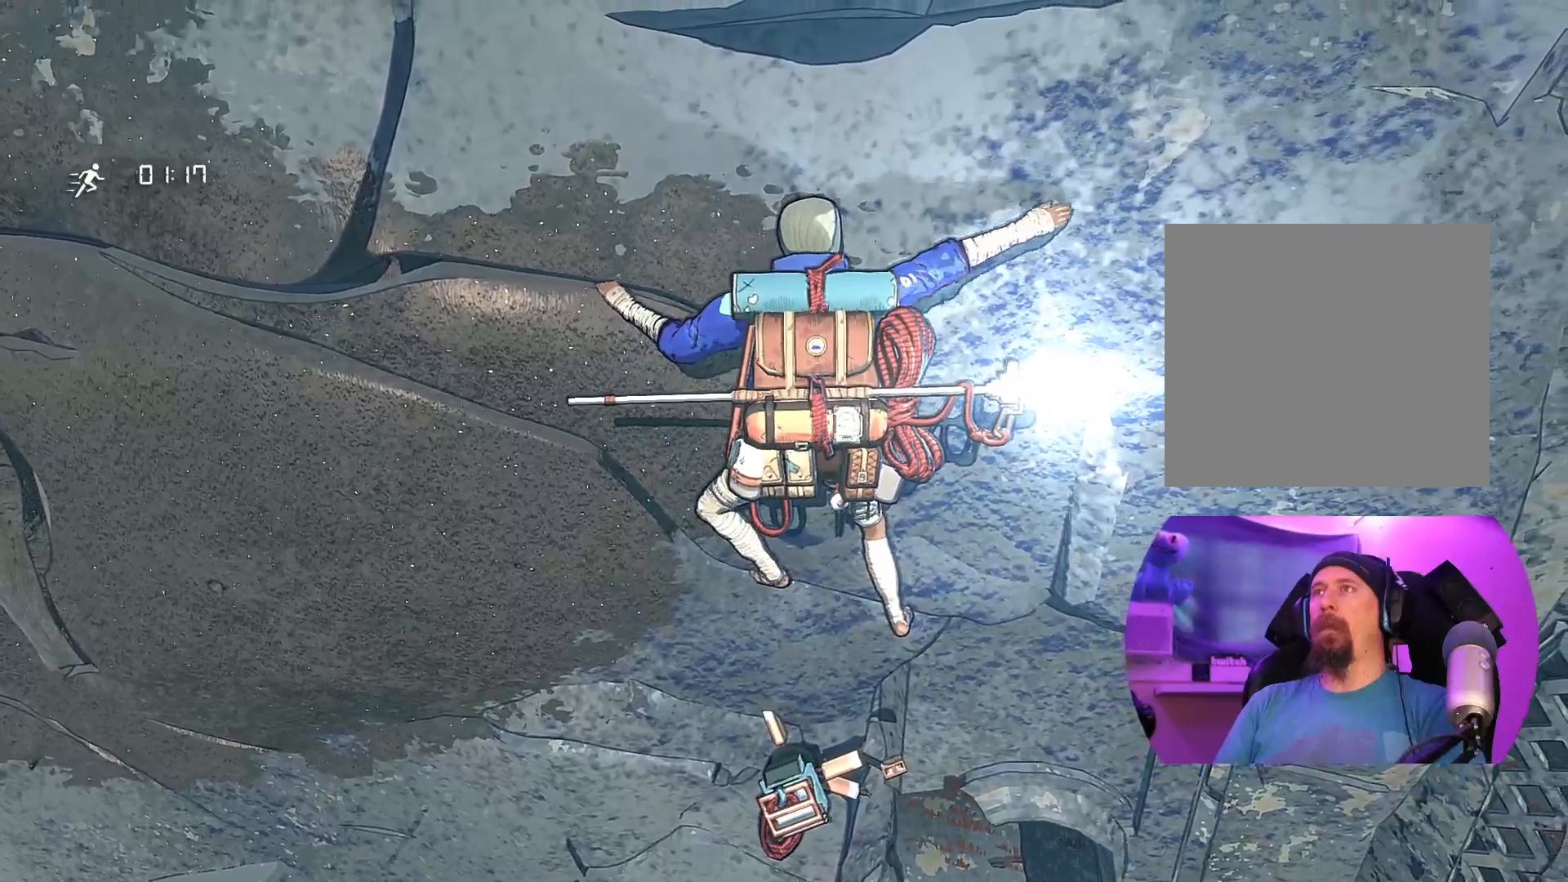
{"buttons": [], "left_stick": "center", "right_stick": "center", "events": [[67, "left_stick", "up-right"], [417, "left_stick", "center"]]}
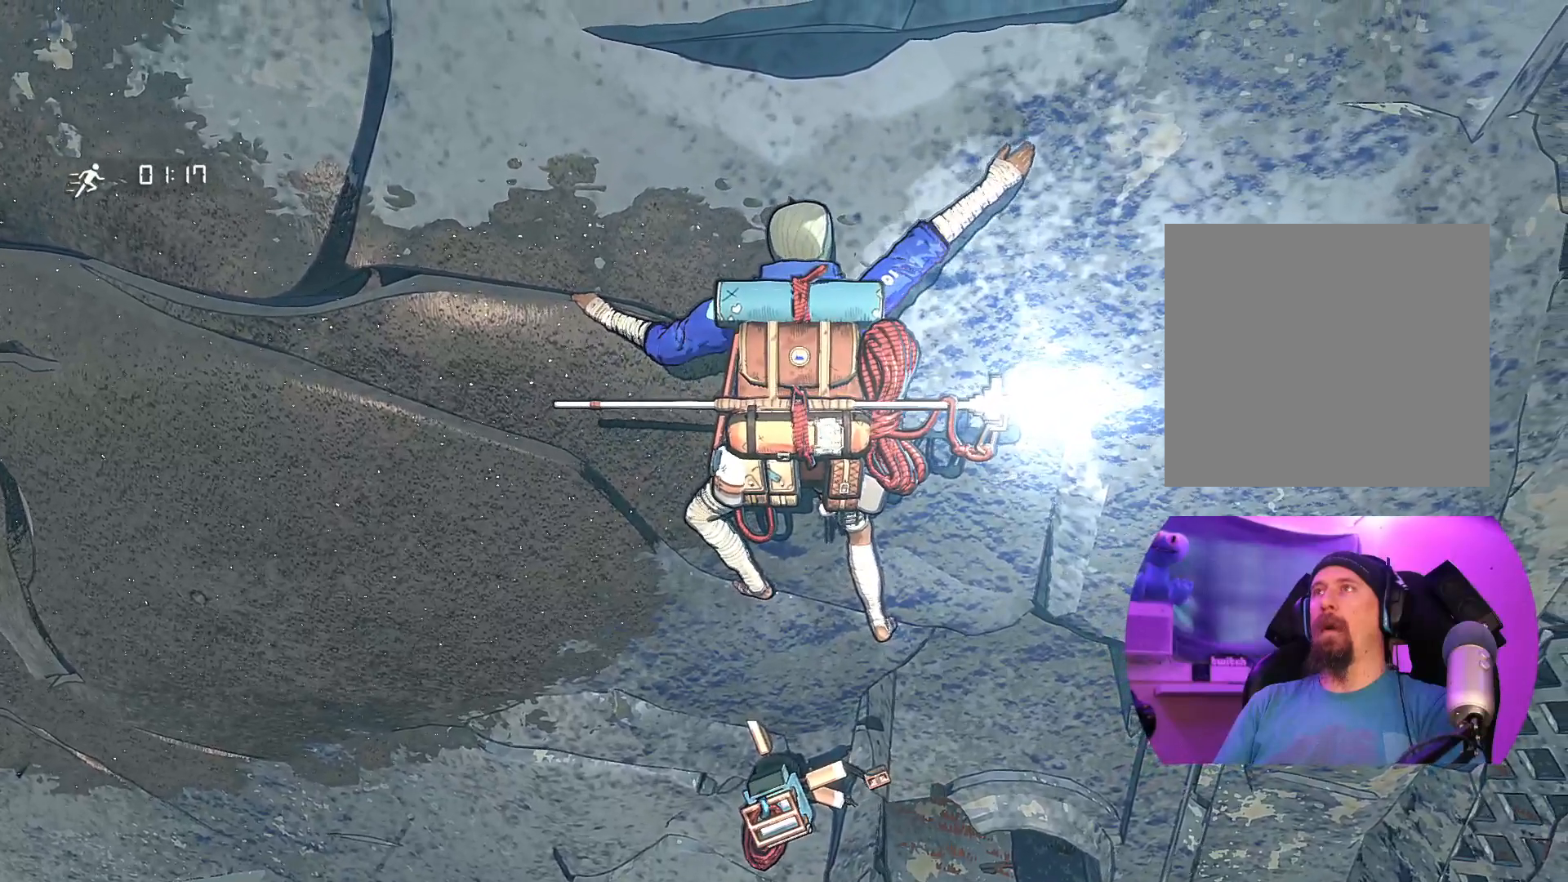
{"buttons": [], "left_stick": "up-right", "right_stick": "center", "events": [[17, "left_stick", "up-left"], [284, "left_stick", "up"], [450, "left_stick", "up-right"]]}
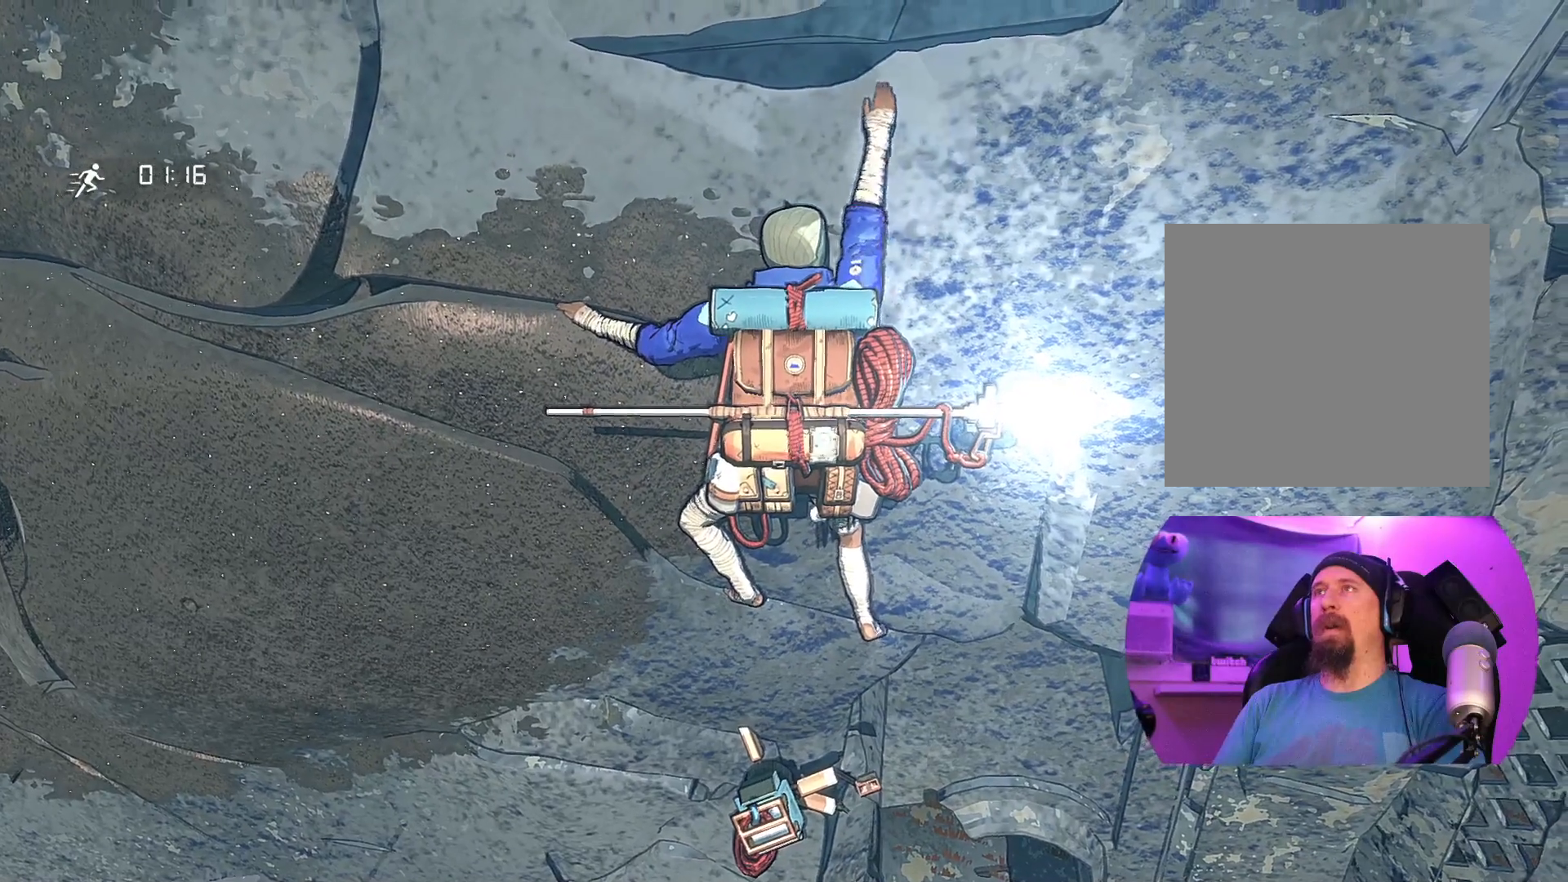
{"buttons": [], "left_stick": "center", "right_stick": "up", "events": [[134, "left_stick", "center"], [384, "right_stick", "up"]]}
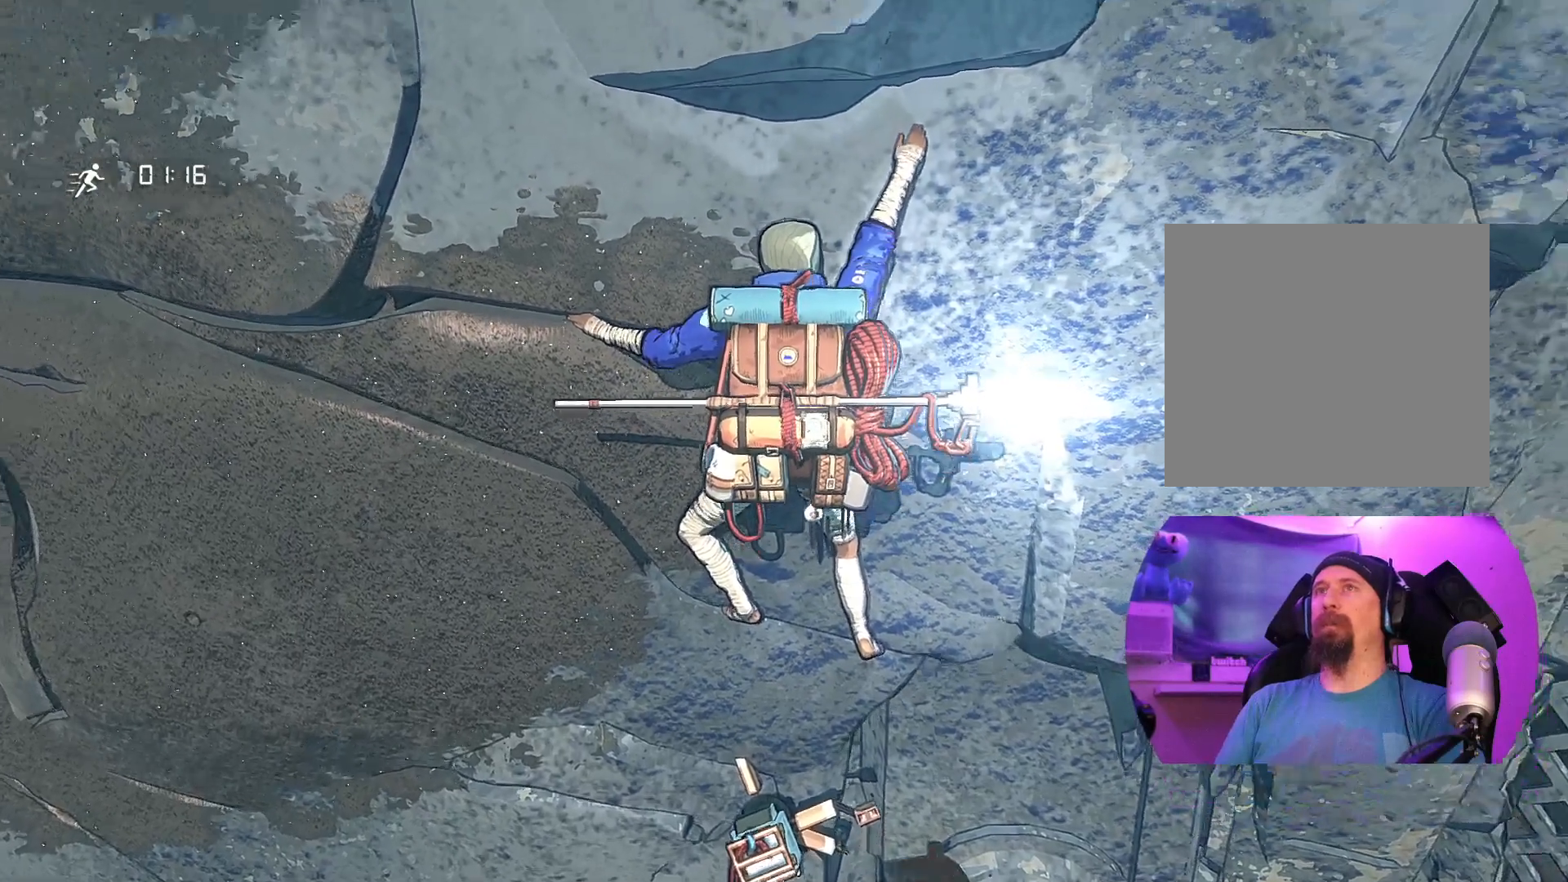
{"buttons": [], "left_stick": "center", "right_stick": "up", "events": []}